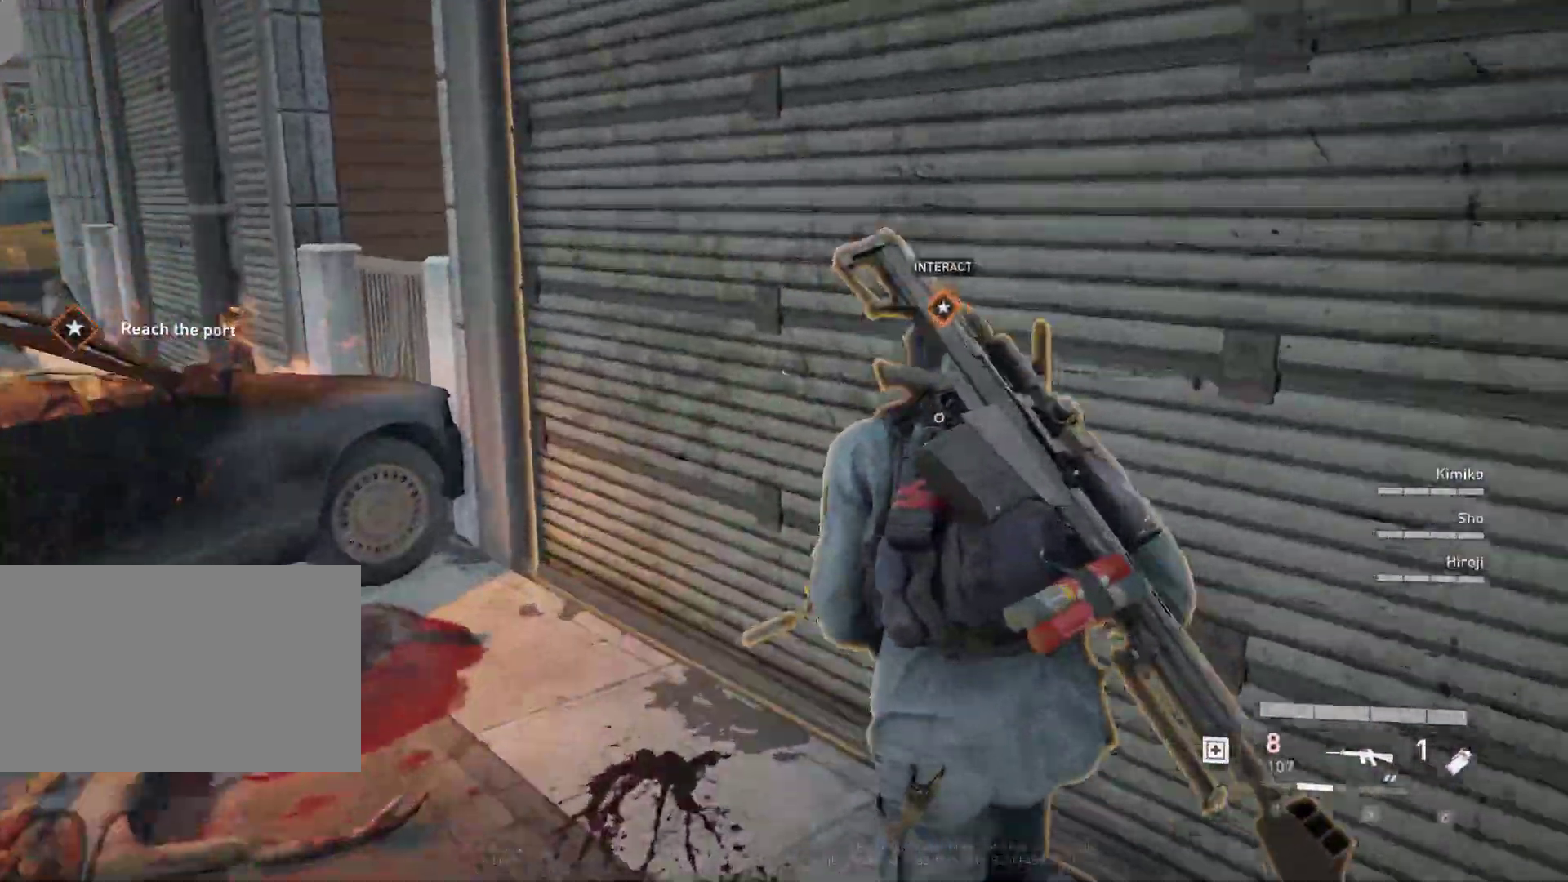
Gameplay with keyboard and mouse; each line is a JSON object with the keys and mouse buttons held at the frame after it. "events" lists presses ("down") and releases ("up") of "1", "2", "3", "4", "5", "a", "alt", "c", "caps_lock", "ctrl", "d", "e", "f", "g", "q", "r", "s", "shift", "space", "t", "tab", "v", "w", "x", "z", "mouse_left", "mouse_wheel" and "mouse_right" between this image and that frame as [ms after this image, input, new state], when the widget could be followed in between. "mouse_left", "mouse_wheel", "mouse_right" = the "left", "wheel", "right" buttons of the "mouse" list. No other keys are recorded. "wheel" means that the mouse wheel is clicked or scrolled. "mouse_move" is the direction in which the mouse moves at that frame (one of eight, or "still"), when it could be read.
{"keys": ["e"], "mouse": [], "mouse_move": "down-right", "events": [[117, "w", "up"]]}
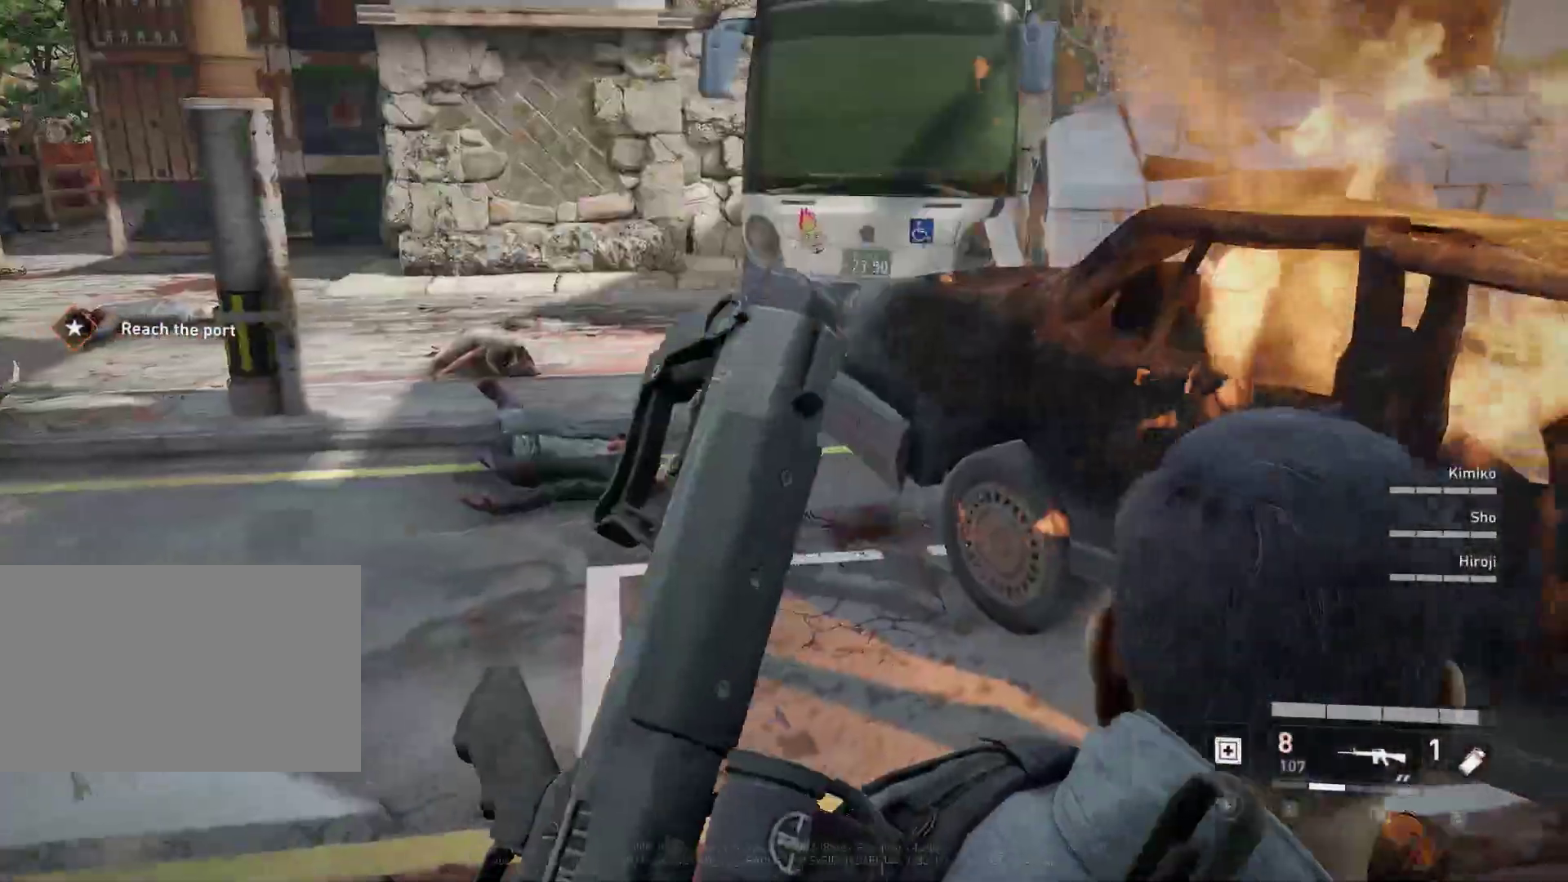
{"keys": ["e"], "mouse": [], "mouse_move": "still", "events": []}
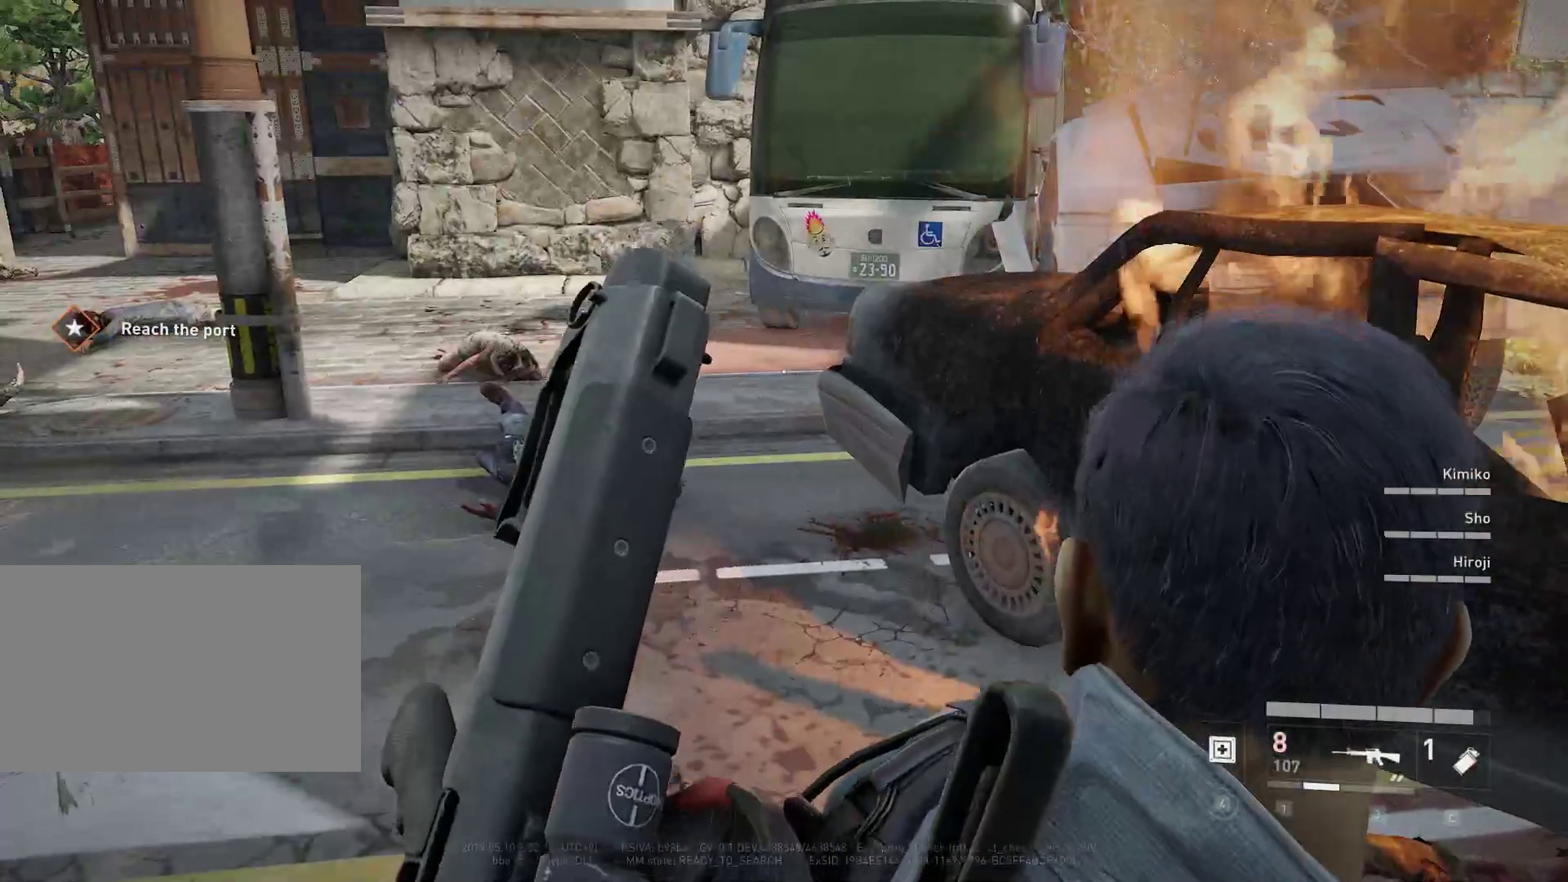
{"keys": ["a", "e"], "mouse": [], "mouse_move": "still", "events": [[417, "a", "down"]]}
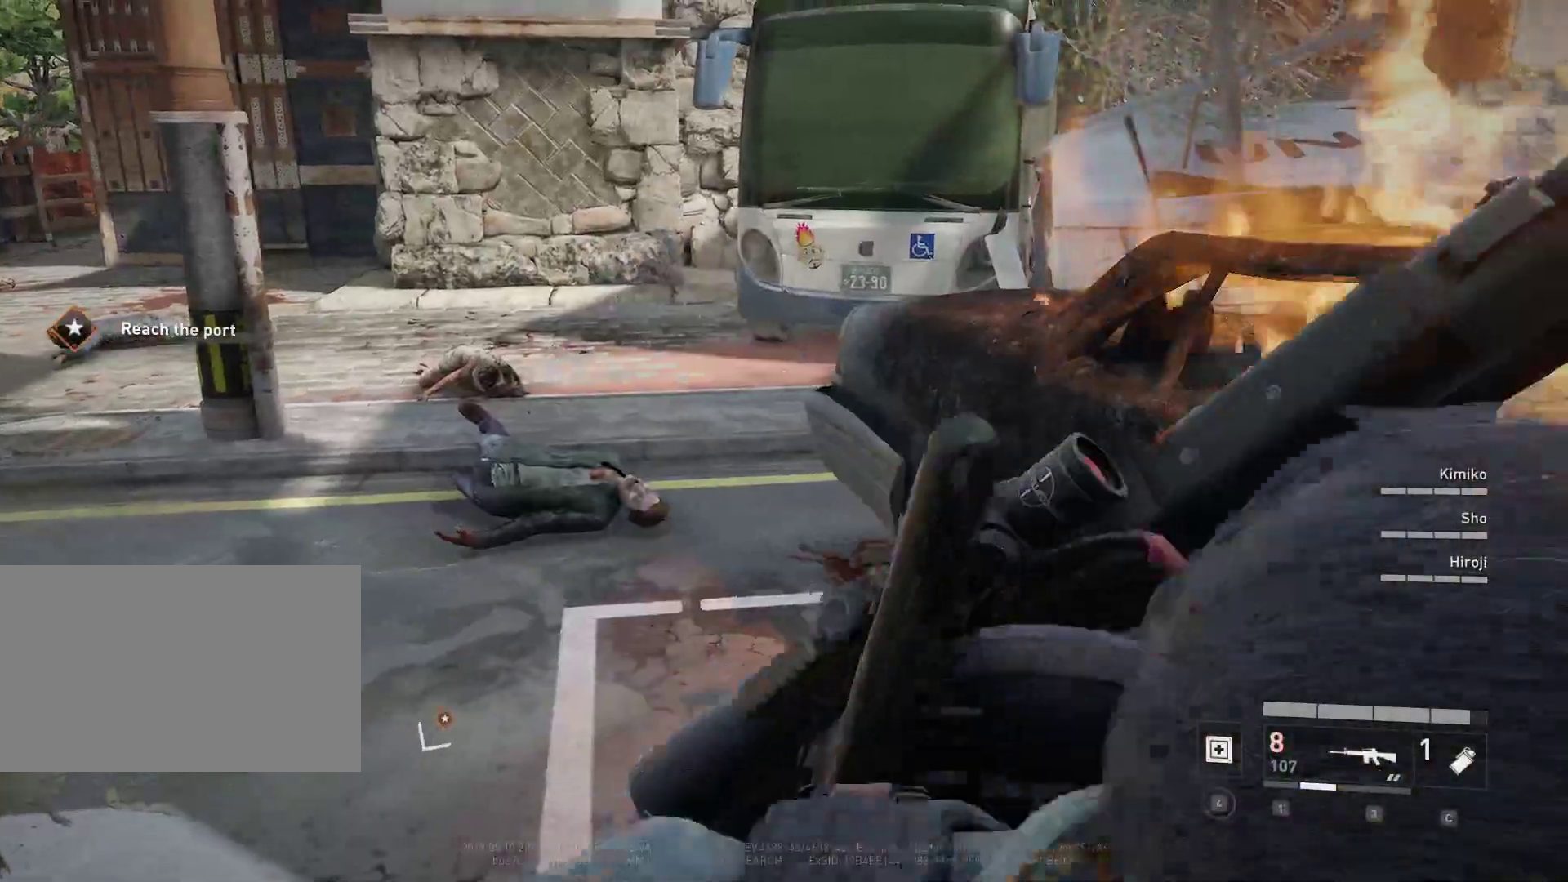
{"keys": ["a"], "mouse": [], "mouse_move": "still", "events": [[67, "e", "up"]]}
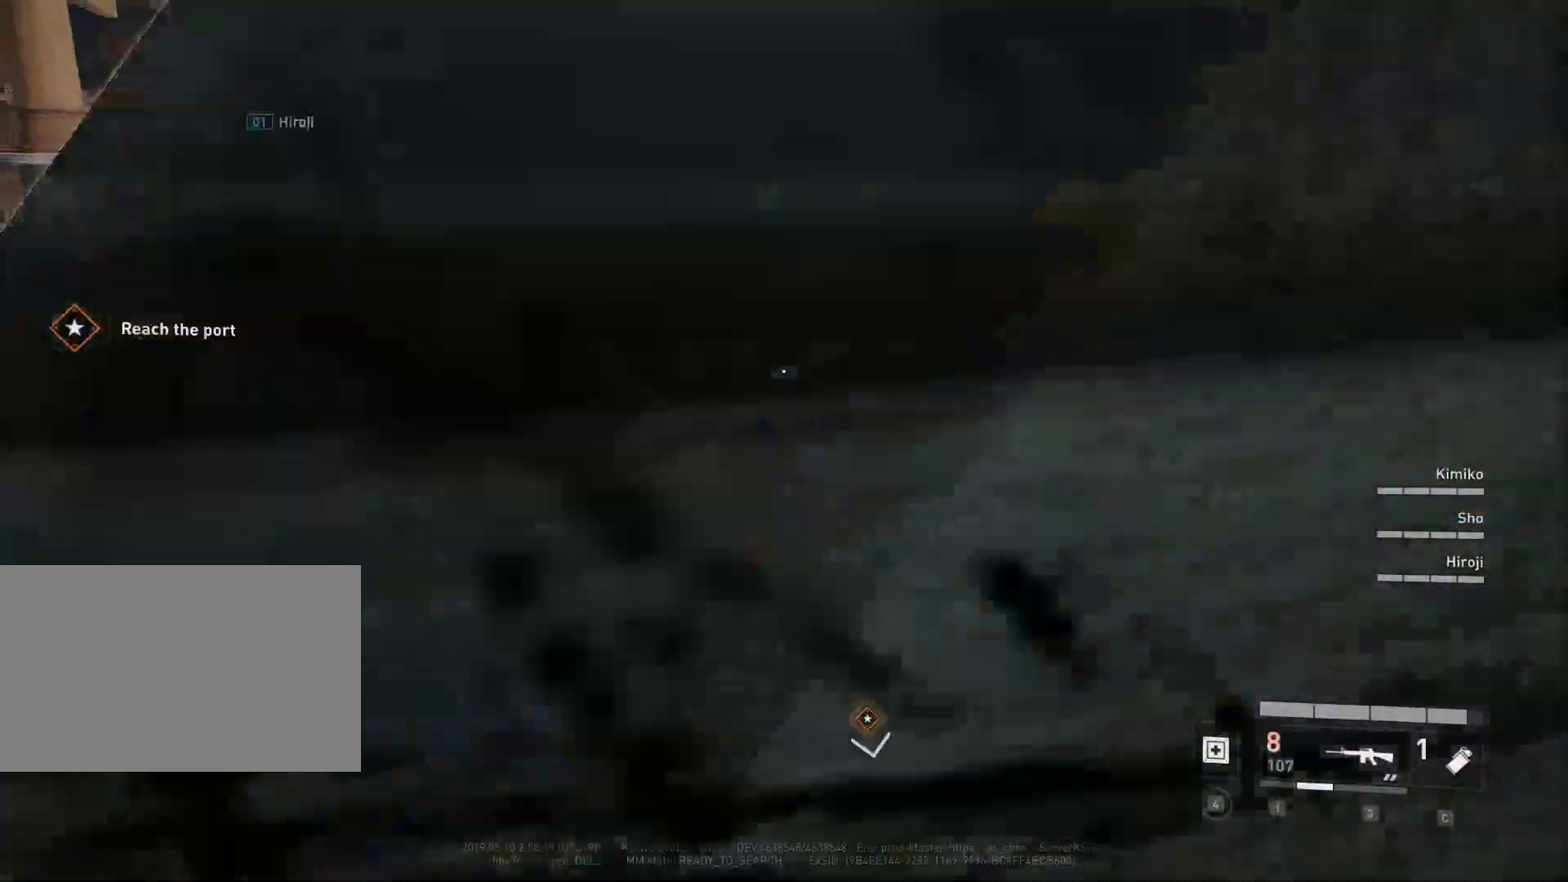
{"keys": [], "mouse": [], "mouse_move": "right", "events": [[400, "a", "up"]]}
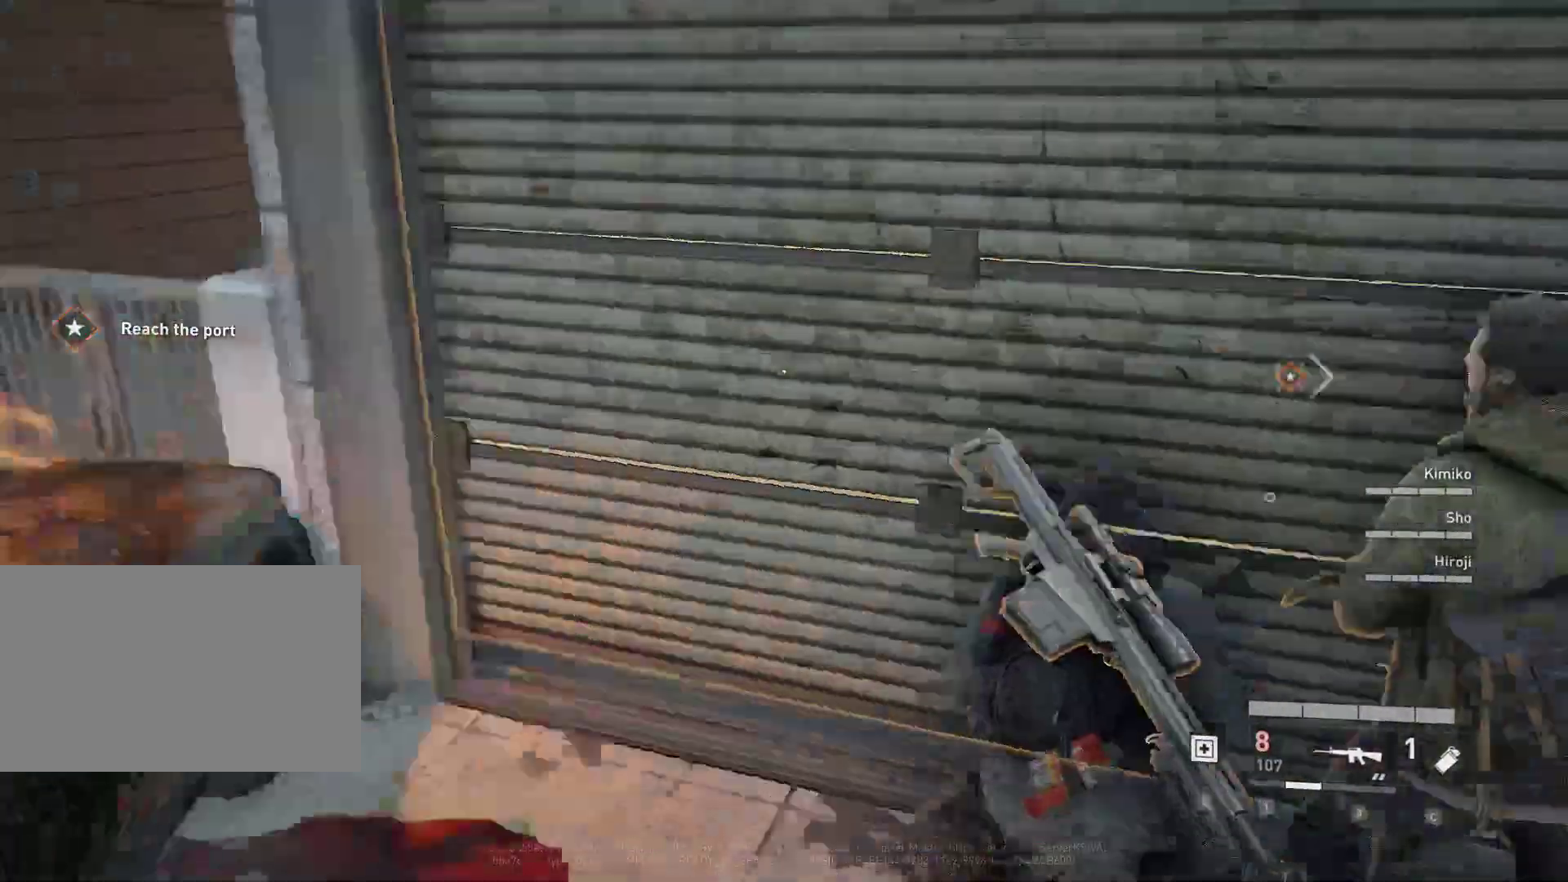
{"keys": ["w"], "mouse": [], "mouse_move": "still", "events": [[233, "d", "down"], [233, "w", "down"], [383, "d", "up"]]}
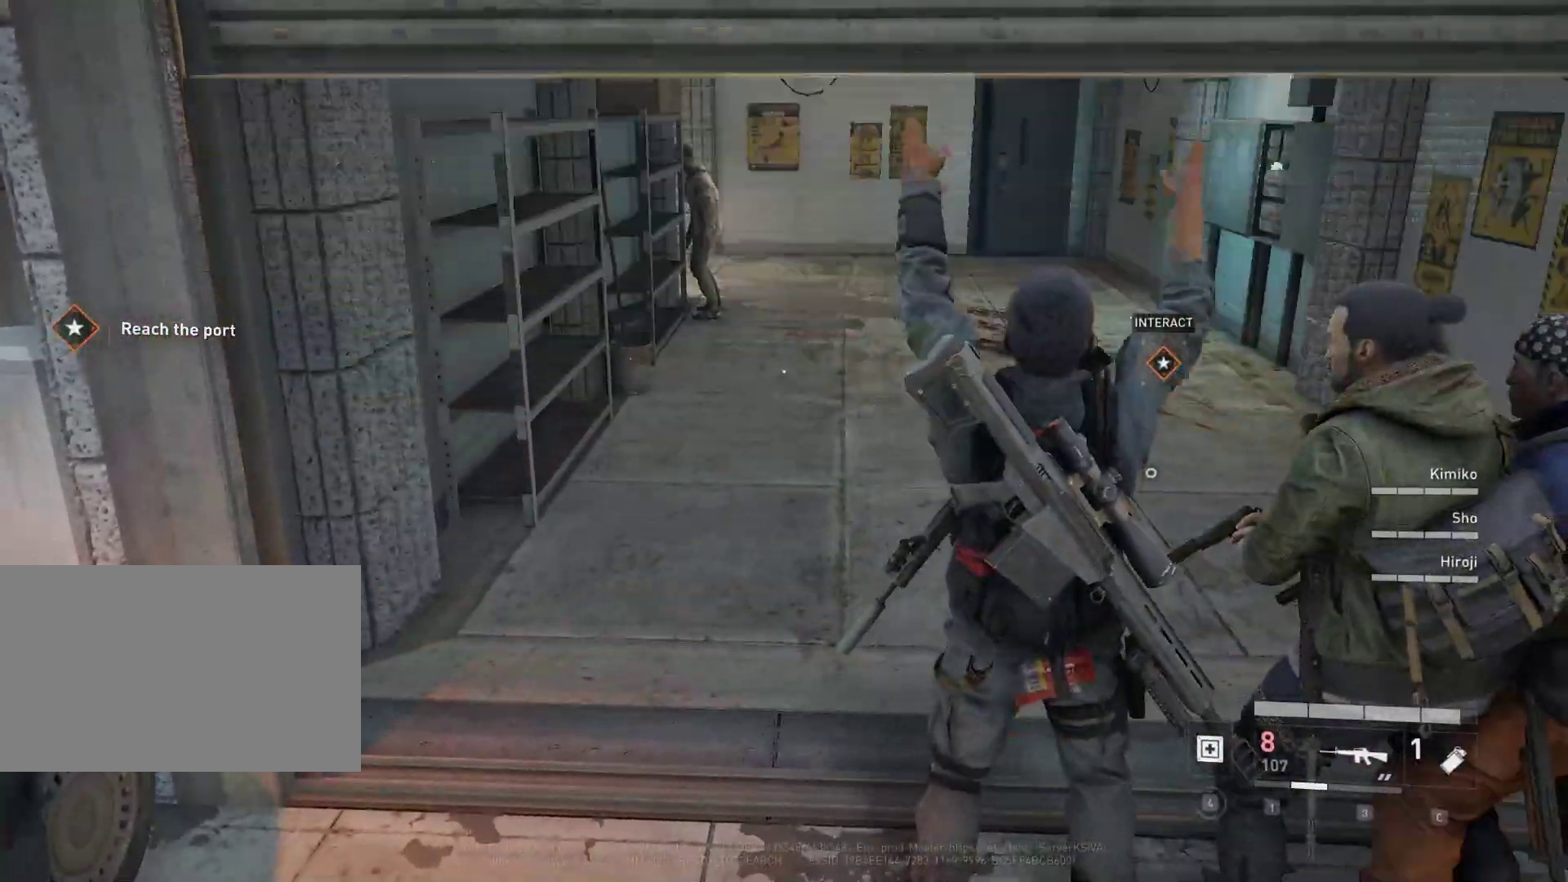
{"keys": ["shift", "w"], "mouse": [], "mouse_move": "up", "events": [[200, "shift", "down"]]}
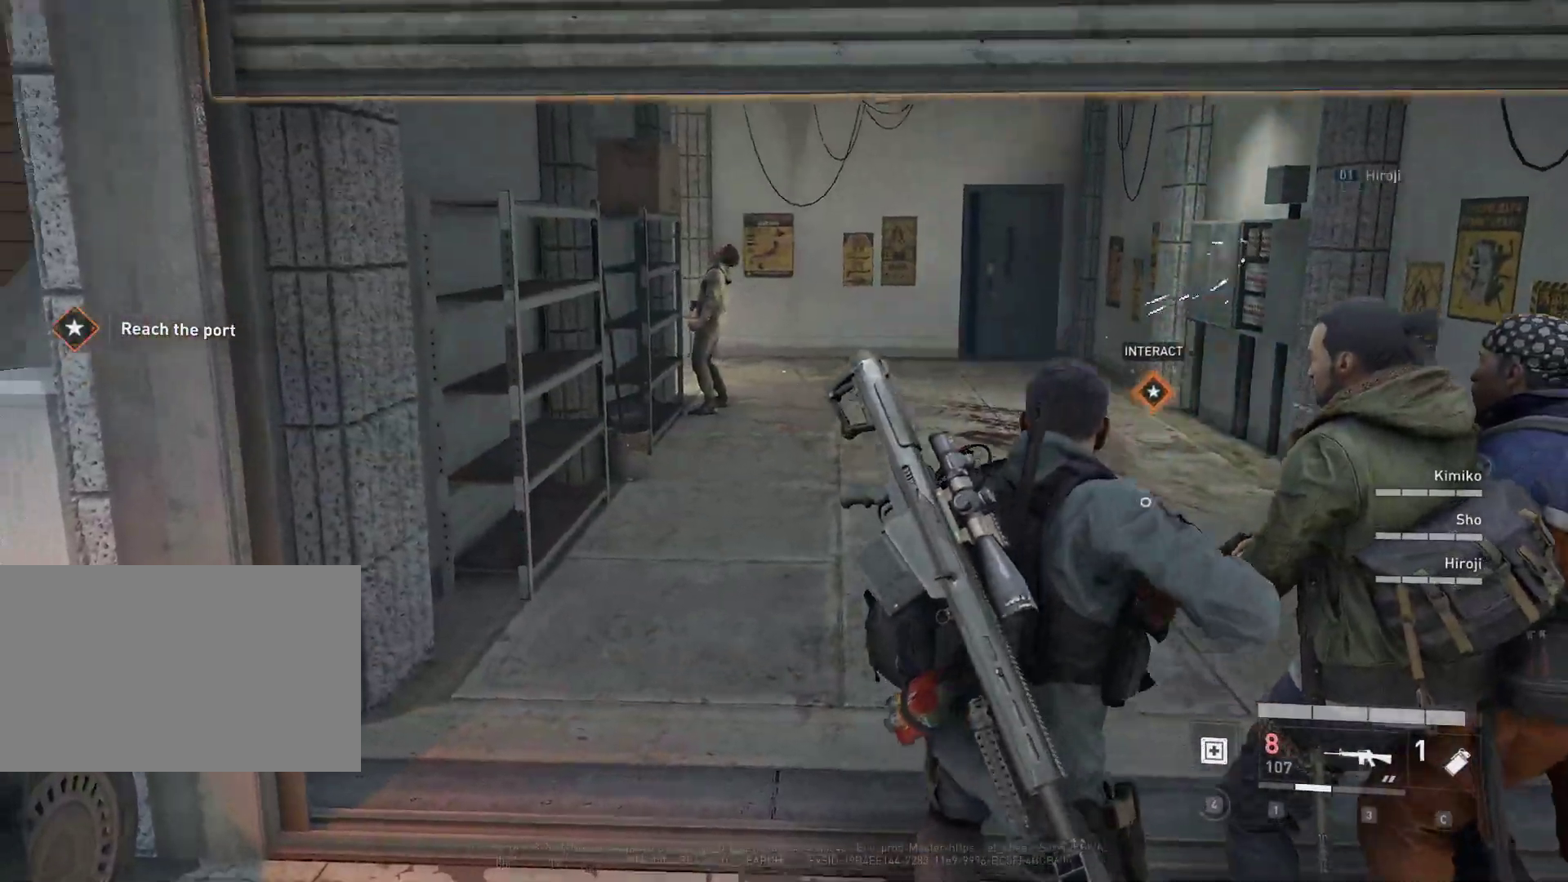
{"keys": ["w"], "mouse": ["right"], "mouse_move": "still", "events": [[33, "shift", "up"], [217, "mouse_right", "down"]]}
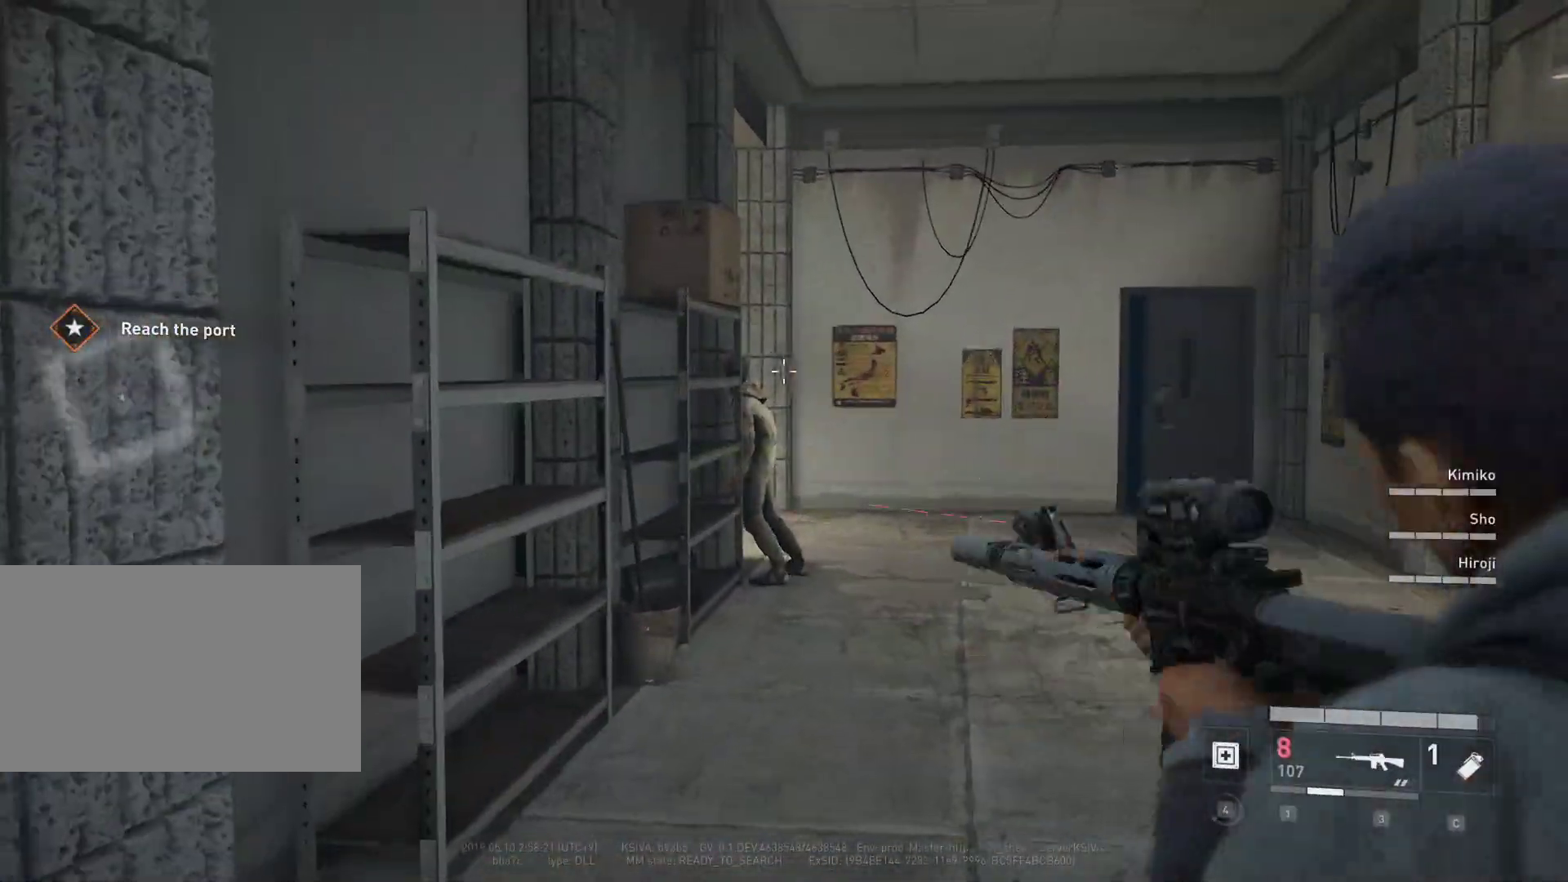
{"keys": ["w"], "mouse": ["right"], "mouse_move": "still", "events": []}
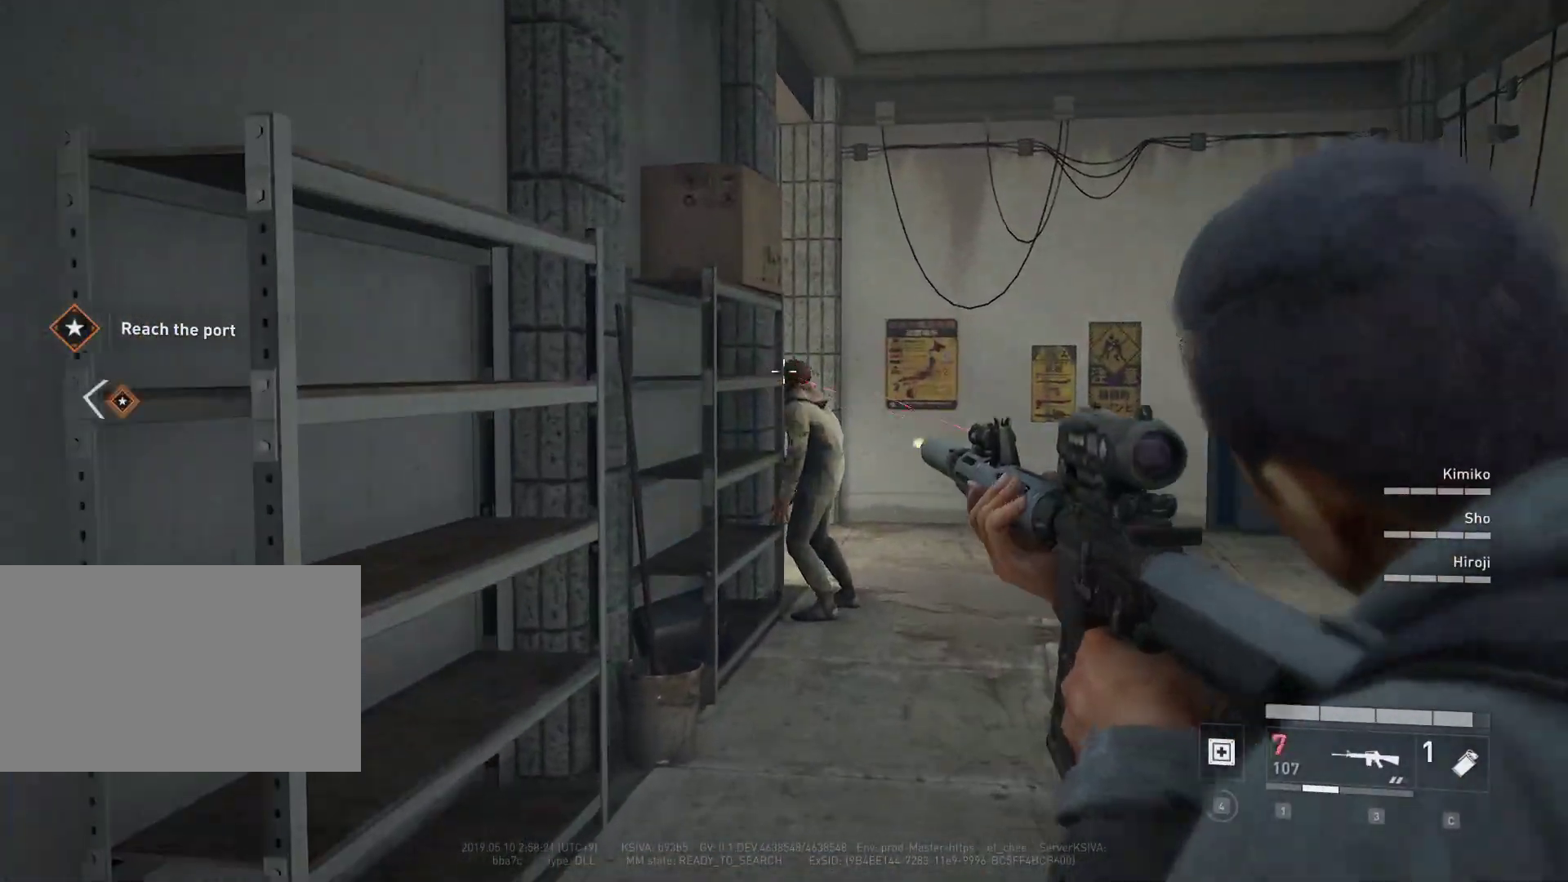
{"keys": ["shift", "w"], "mouse": [], "mouse_move": "down-right", "events": [[17, "mouse_left", "down"], [117, "mouse_left", "up"], [350, "mouse_right", "up"], [433, "shift", "down"]]}
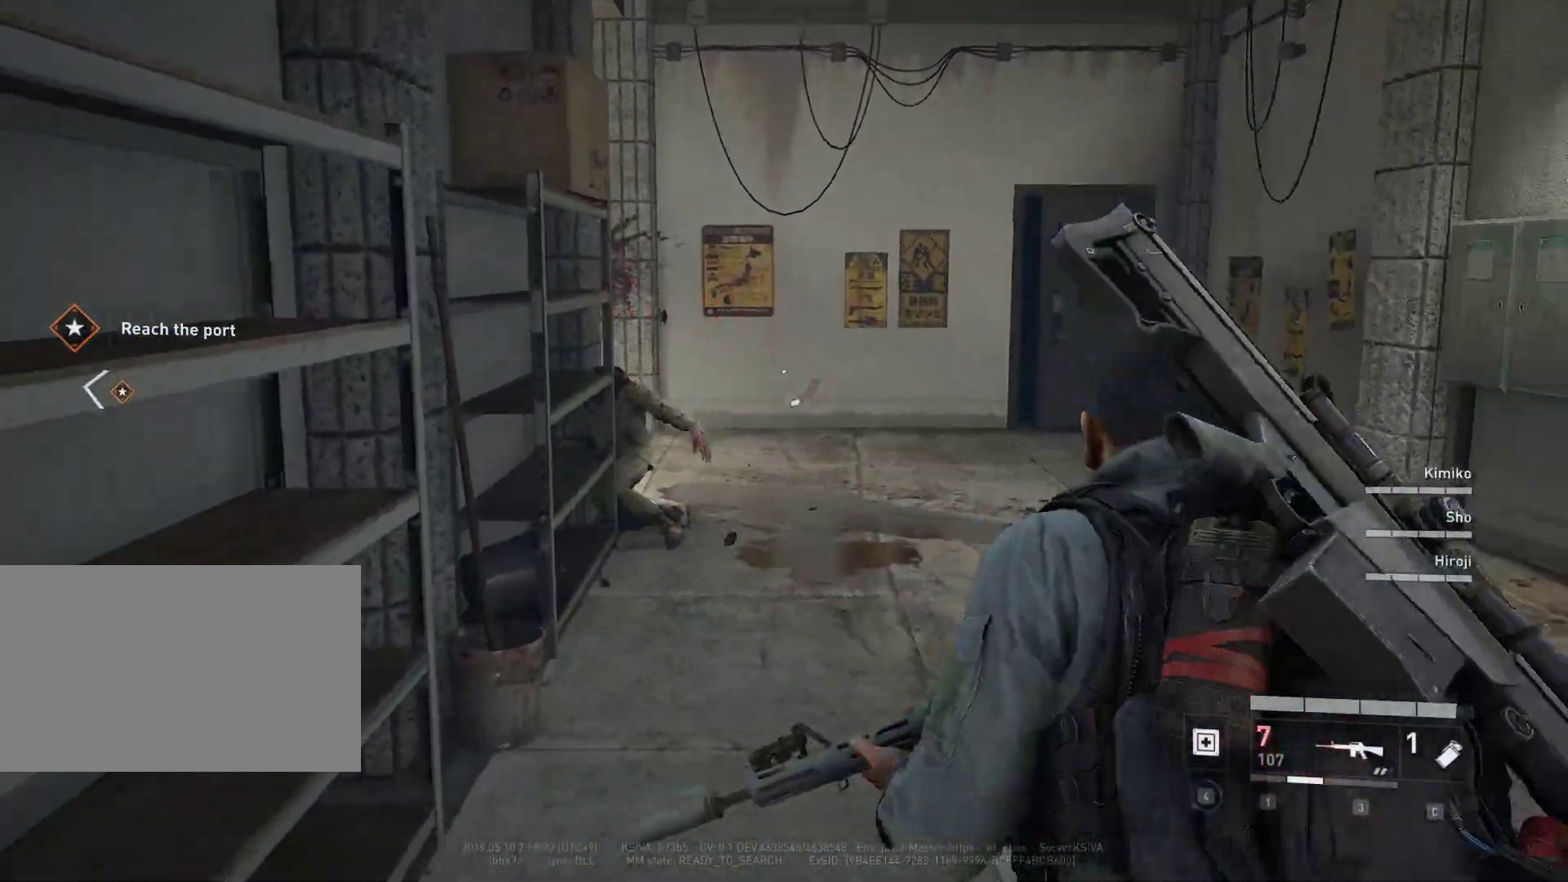
{"keys": ["shift", "w"], "mouse": [], "mouse_move": "left", "events": []}
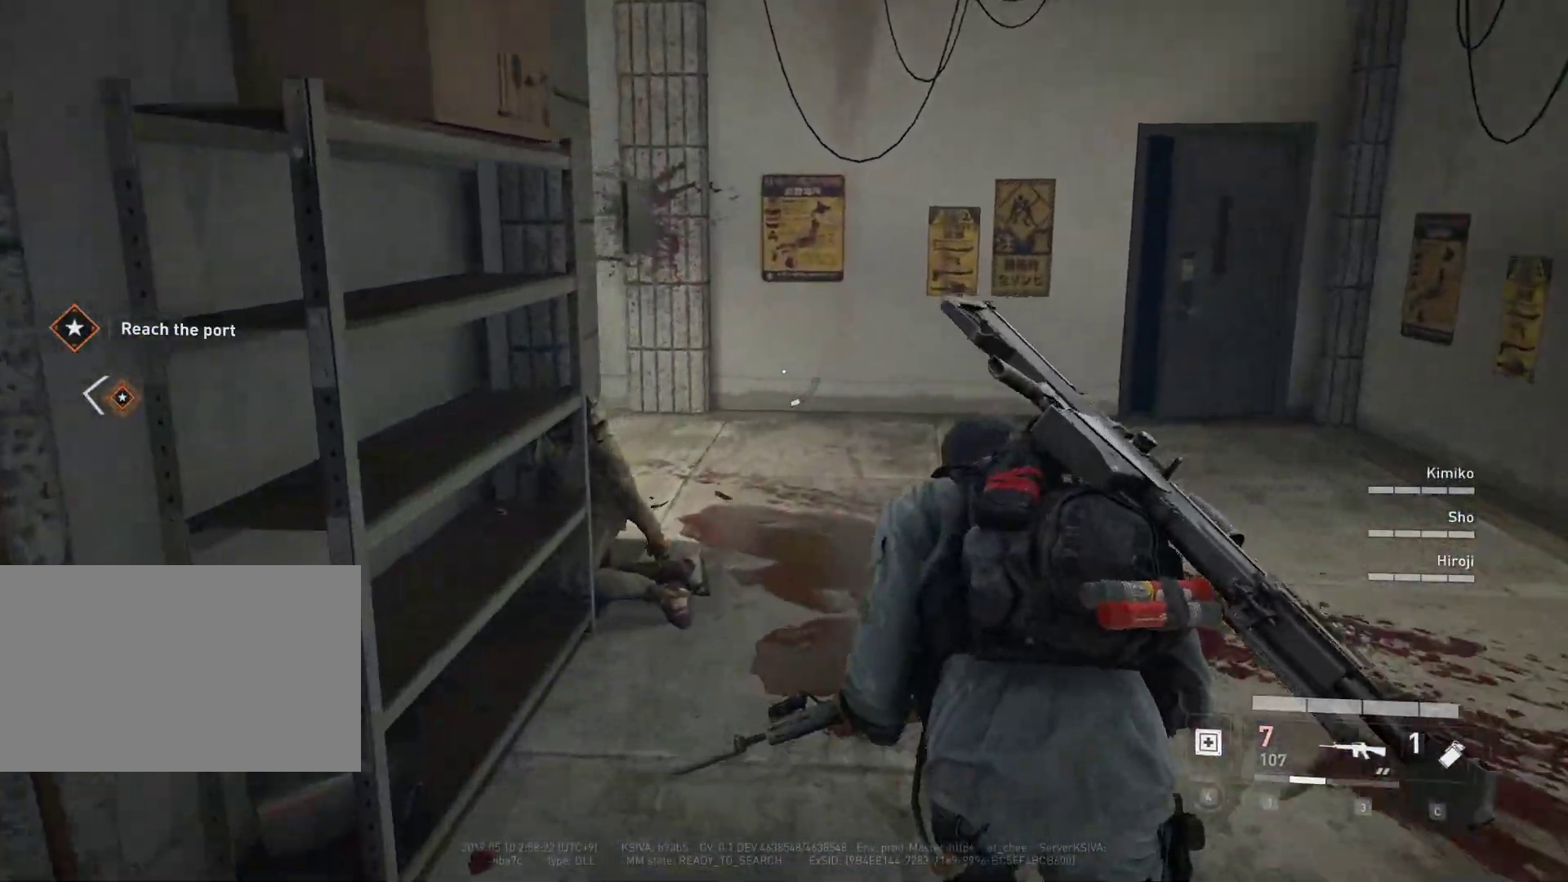
{"keys": ["d"], "mouse": [], "mouse_move": "left", "events": [[150, "x", "down"], [183, "x", "up"], [333, "d", "down"], [333, "shift", "up"], [333, "w", "up"]]}
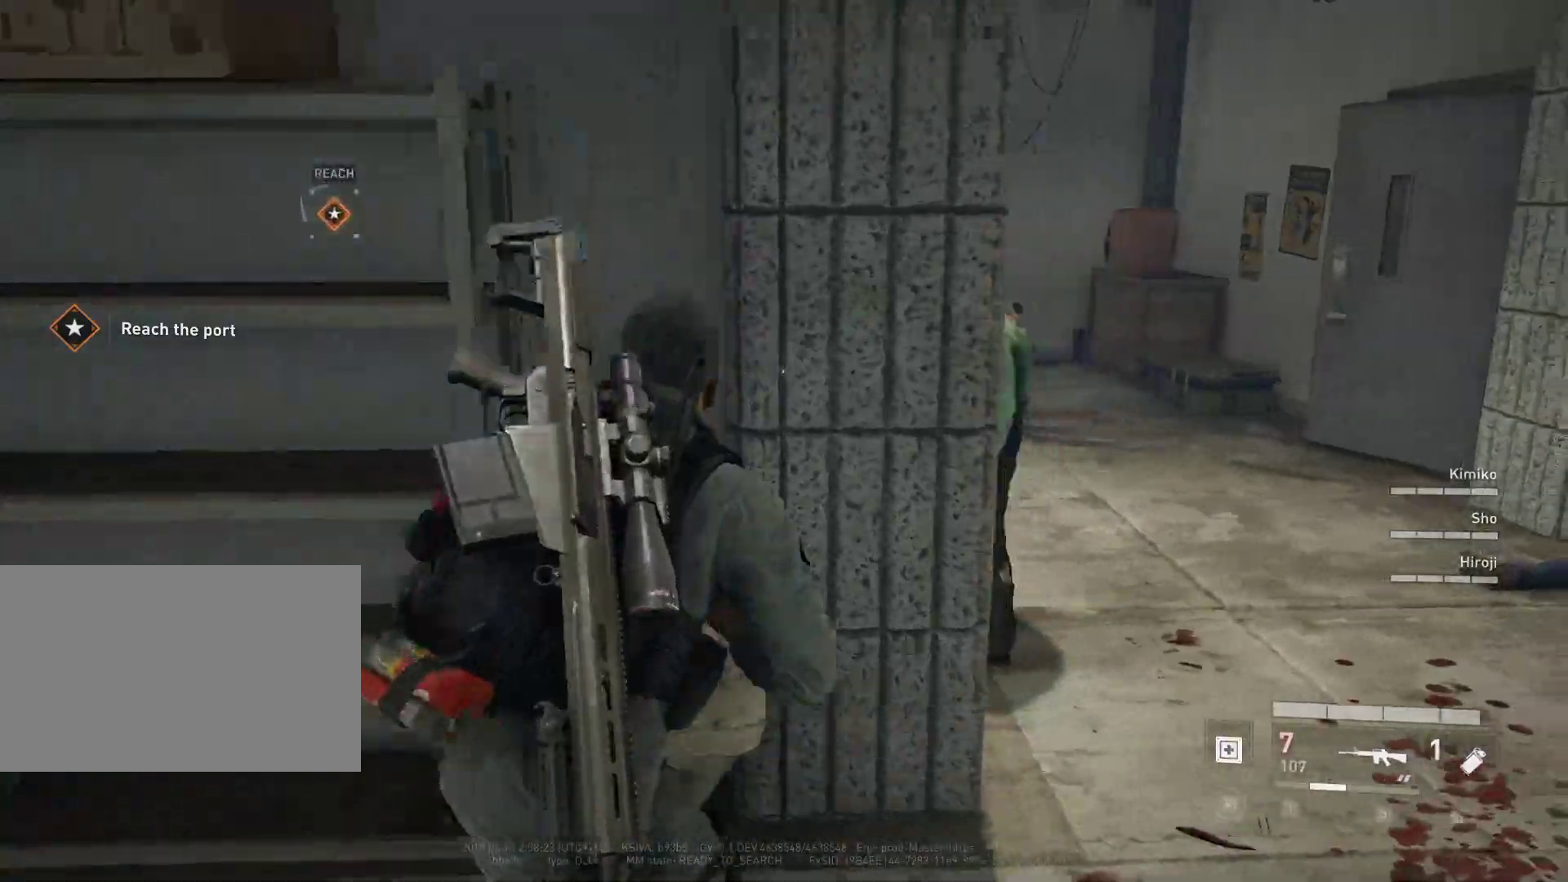
{"keys": ["d", "s"], "mouse": ["right"], "mouse_move": "right", "events": [[250, "s", "down"], [300, "mouse_right", "down"]]}
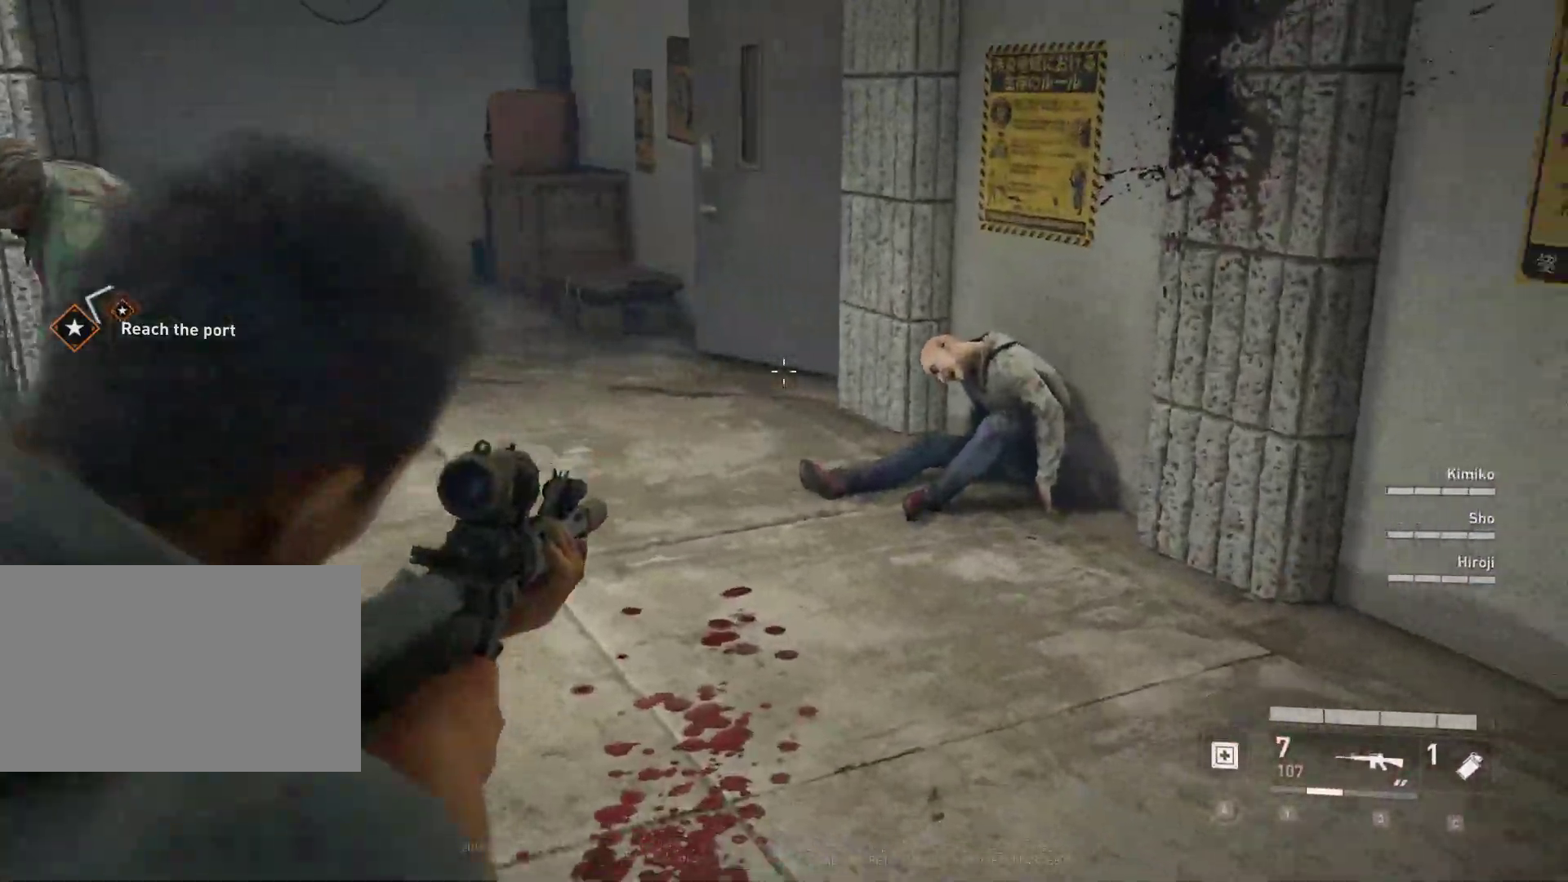
{"keys": [], "mouse": ["right"], "mouse_move": "up-right", "events": [[83, "d", "up"], [133, "s", "up"]]}
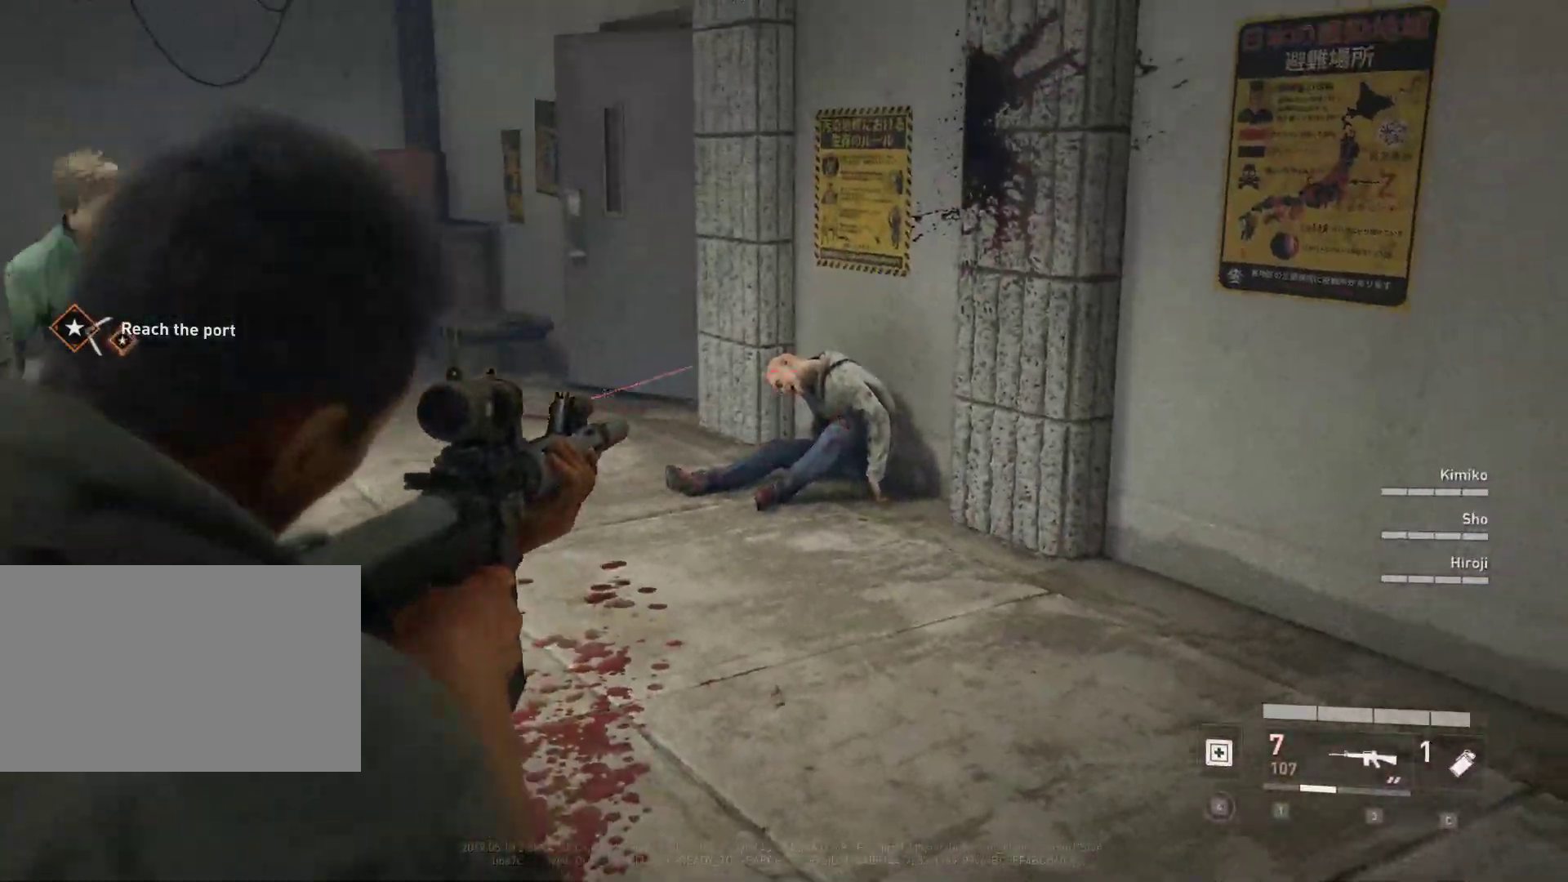
{"keys": ["w"], "mouse": ["right"], "mouse_move": "left", "events": [[50, "mouse_left", "down"], [150, "mouse_left", "up"], [183, "d", "down"], [417, "d", "up"], [467, "w", "down"]]}
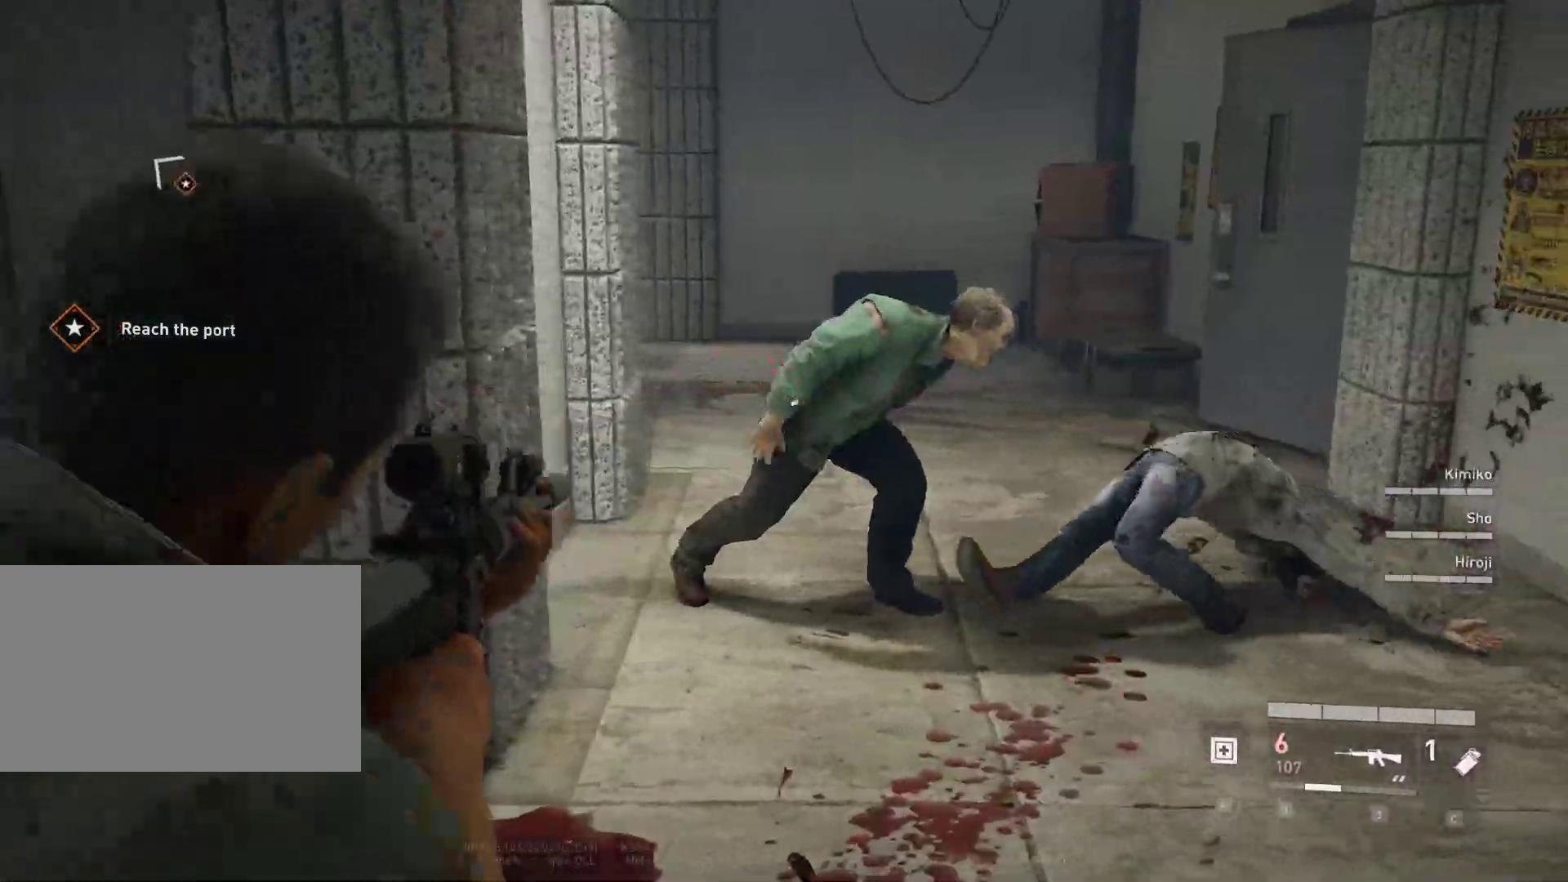
{"keys": ["f", "w"], "mouse": [], "mouse_move": "still", "events": [[17, "mouse_right", "up"], [300, "shift", "down"], [433, "f", "down"], [483, "shift", "up"]]}
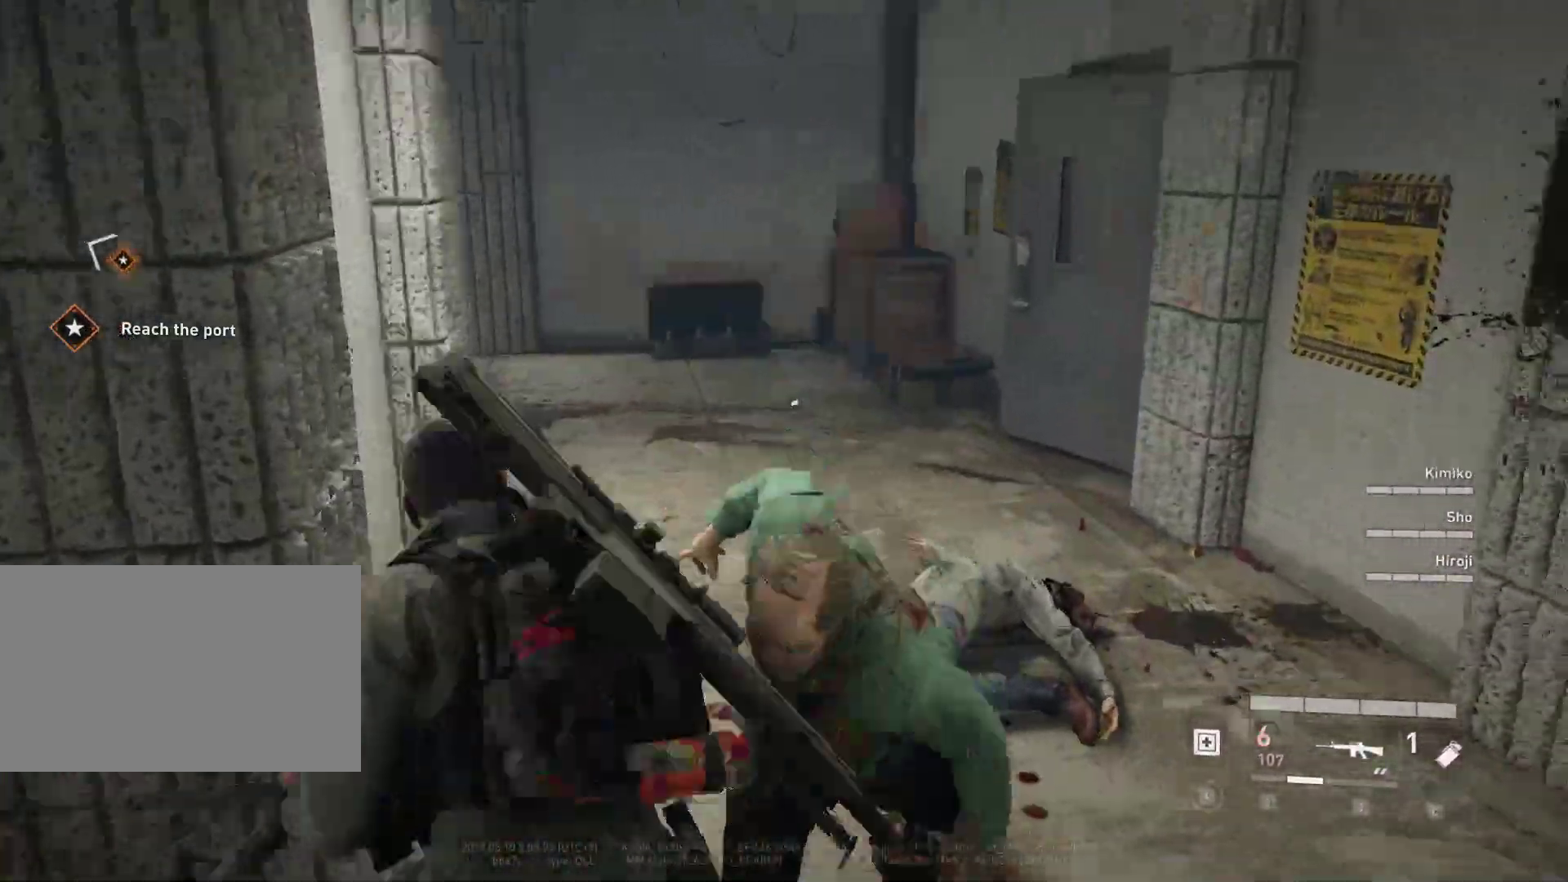
{"keys": ["w"], "mouse": [], "mouse_move": "left", "events": [[83, "f", "up"]]}
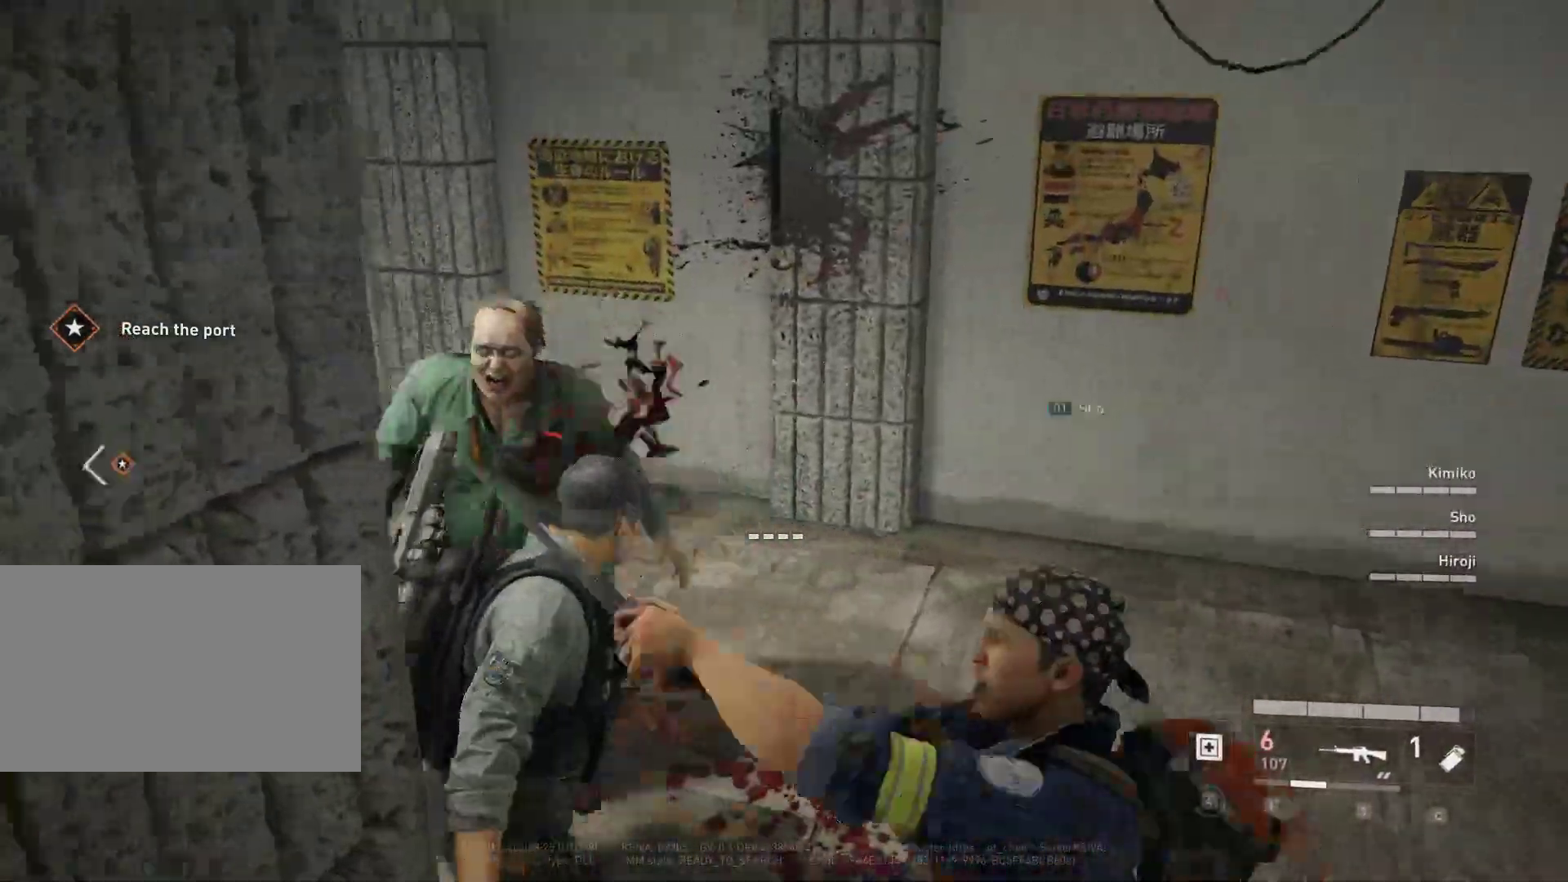
{"keys": [], "mouse": [], "mouse_move": "left", "events": [[50, "f", "down"], [150, "f", "up"], [417, "w", "up"]]}
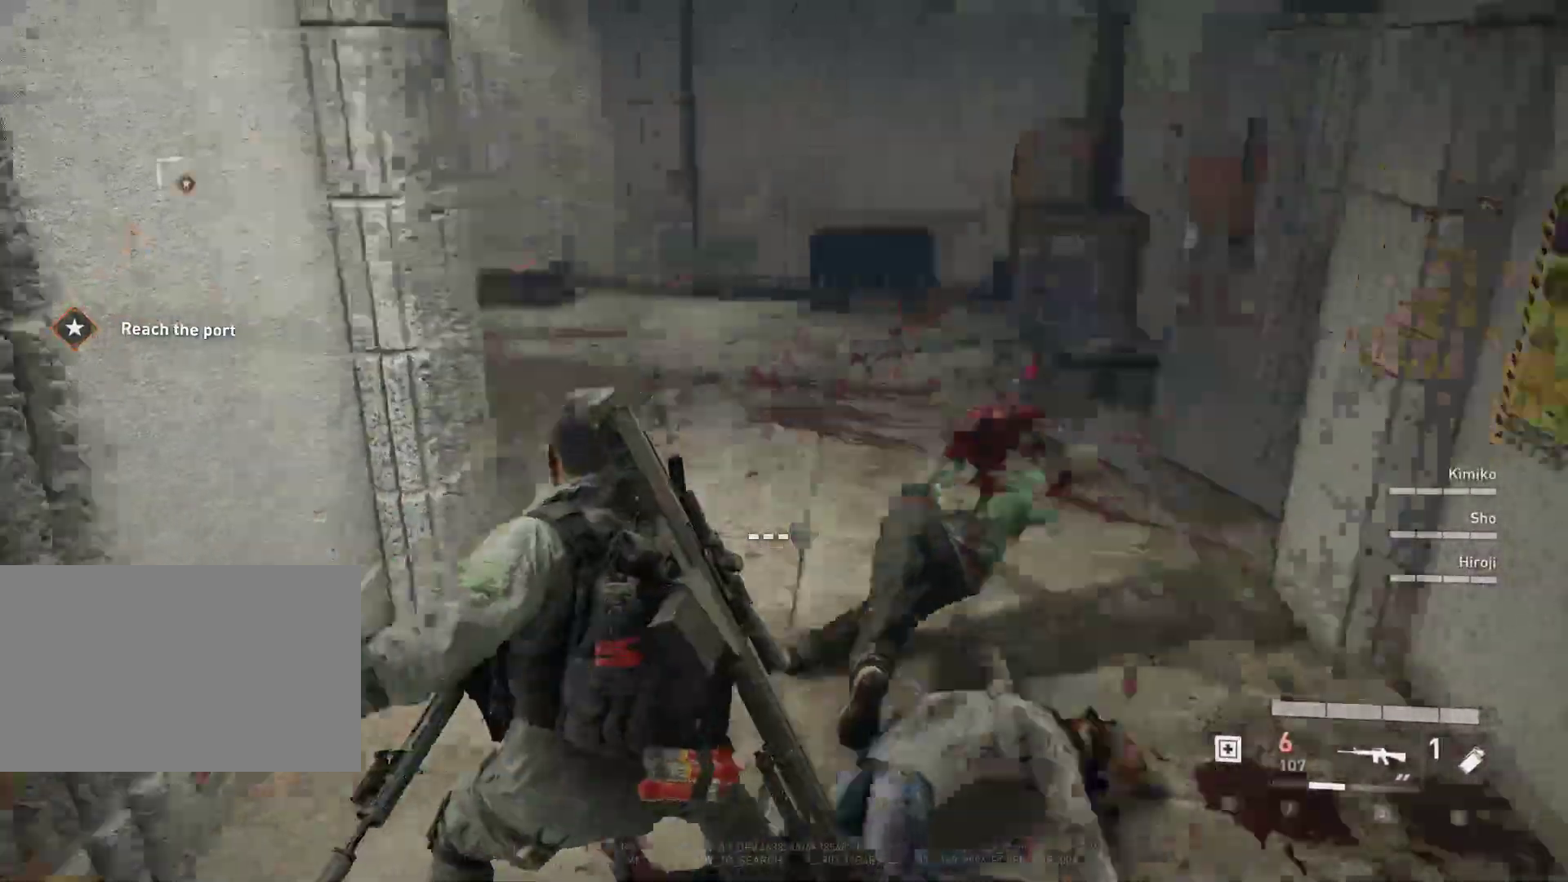
{"keys": ["d"], "mouse": [], "mouse_move": "right", "events": [[67, "s", "down"], [300, "d", "down"], [350, "s", "up"]]}
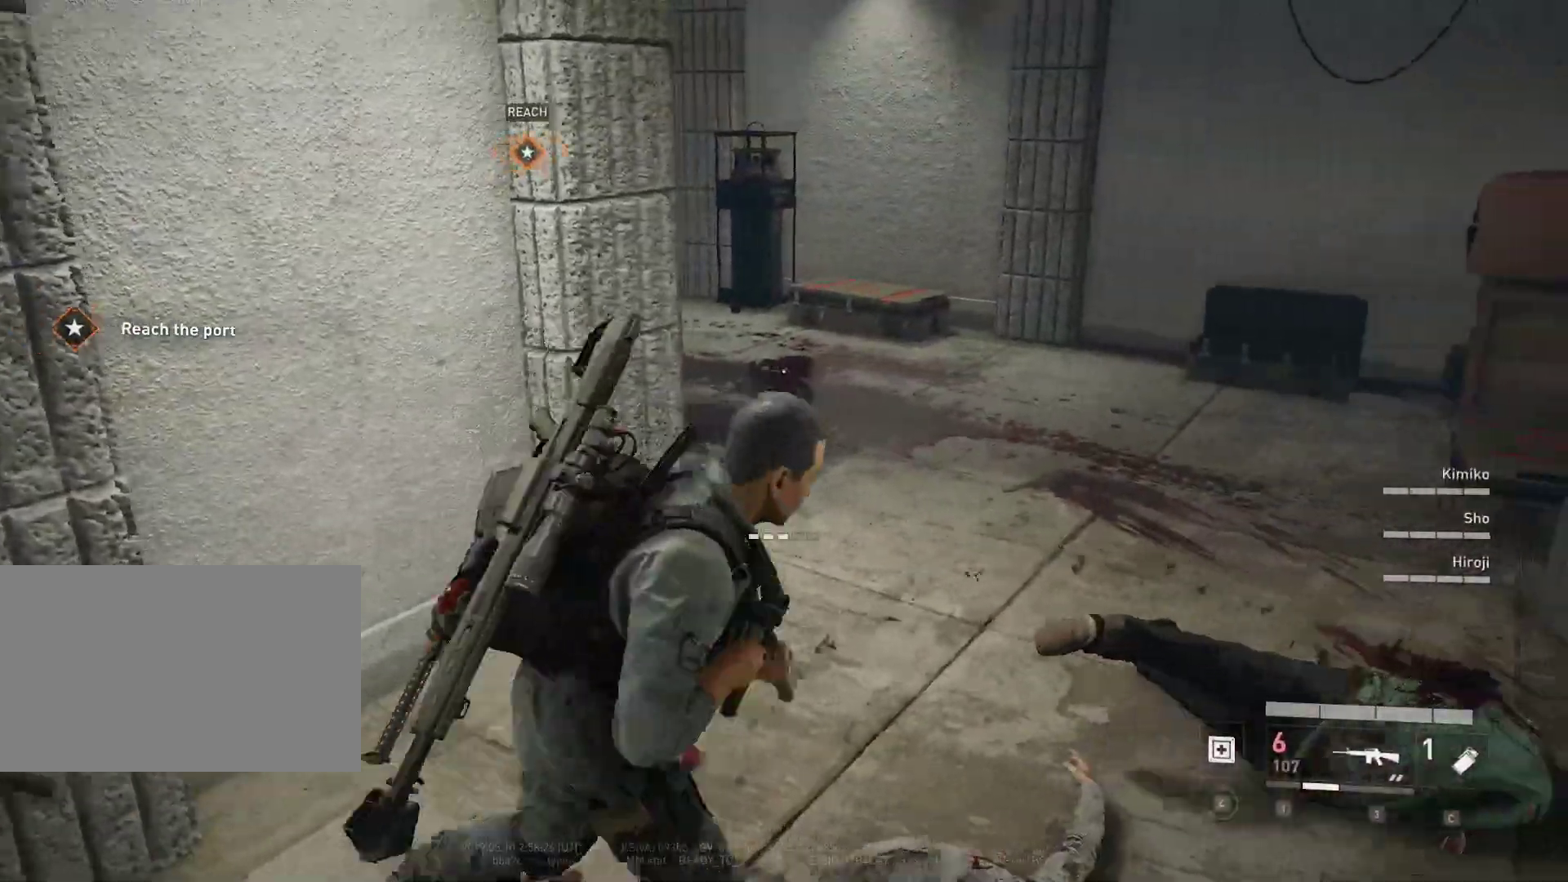
{"keys": ["w"], "mouse": ["right"], "mouse_move": "still", "events": [[183, "w", "down"], [317, "mouse_right", "down"], [450, "d", "up"]]}
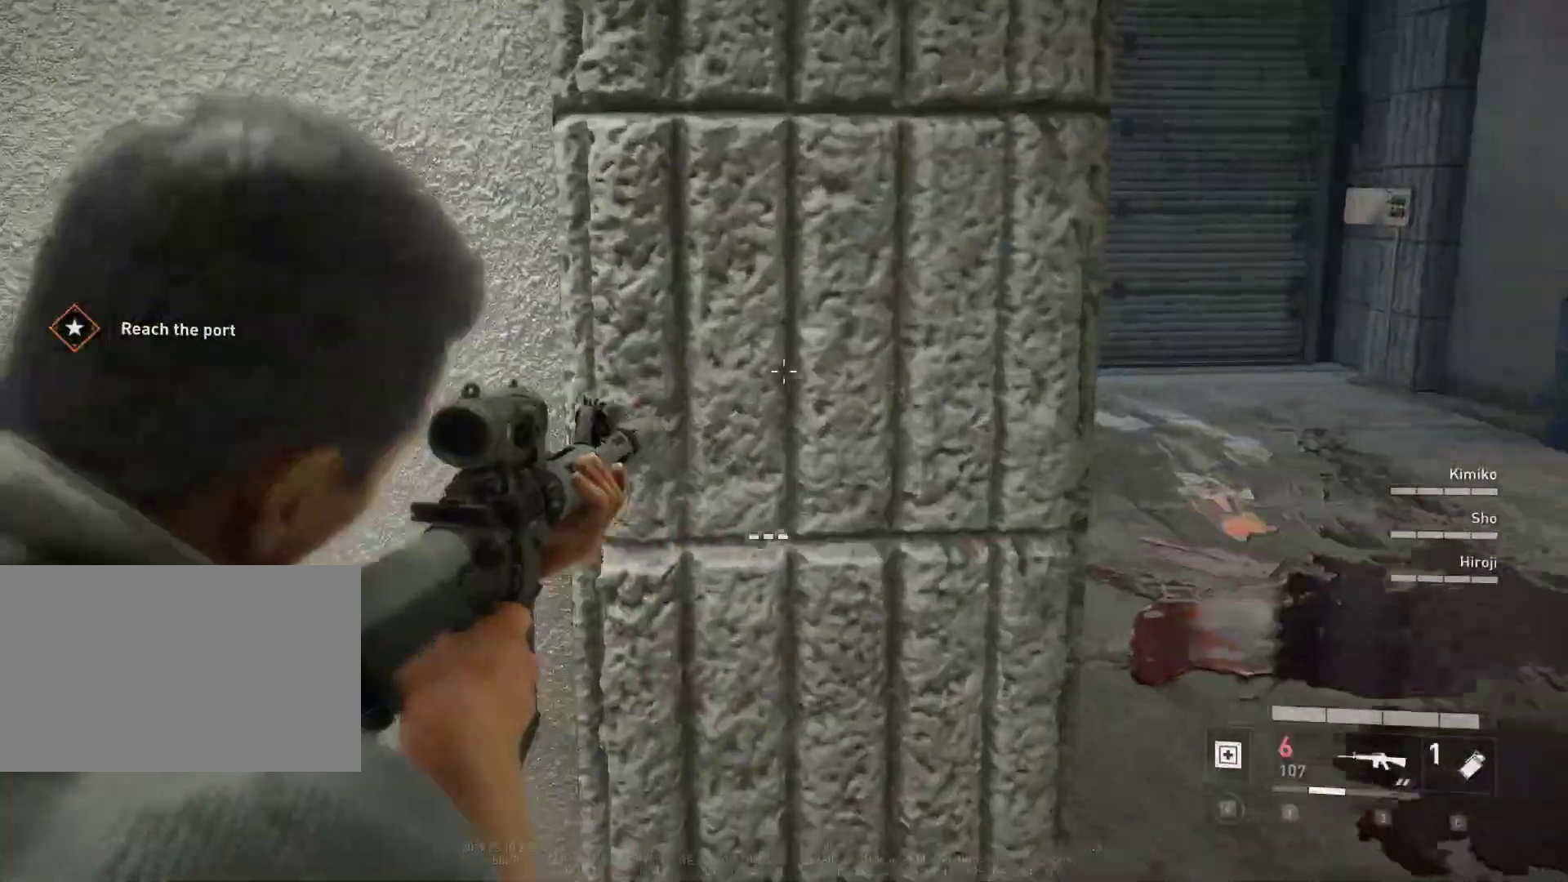
{"keys": [], "mouse": ["right"], "mouse_move": "still", "events": [[50, "d", "down"], [383, "d", "up"], [383, "w", "up"]]}
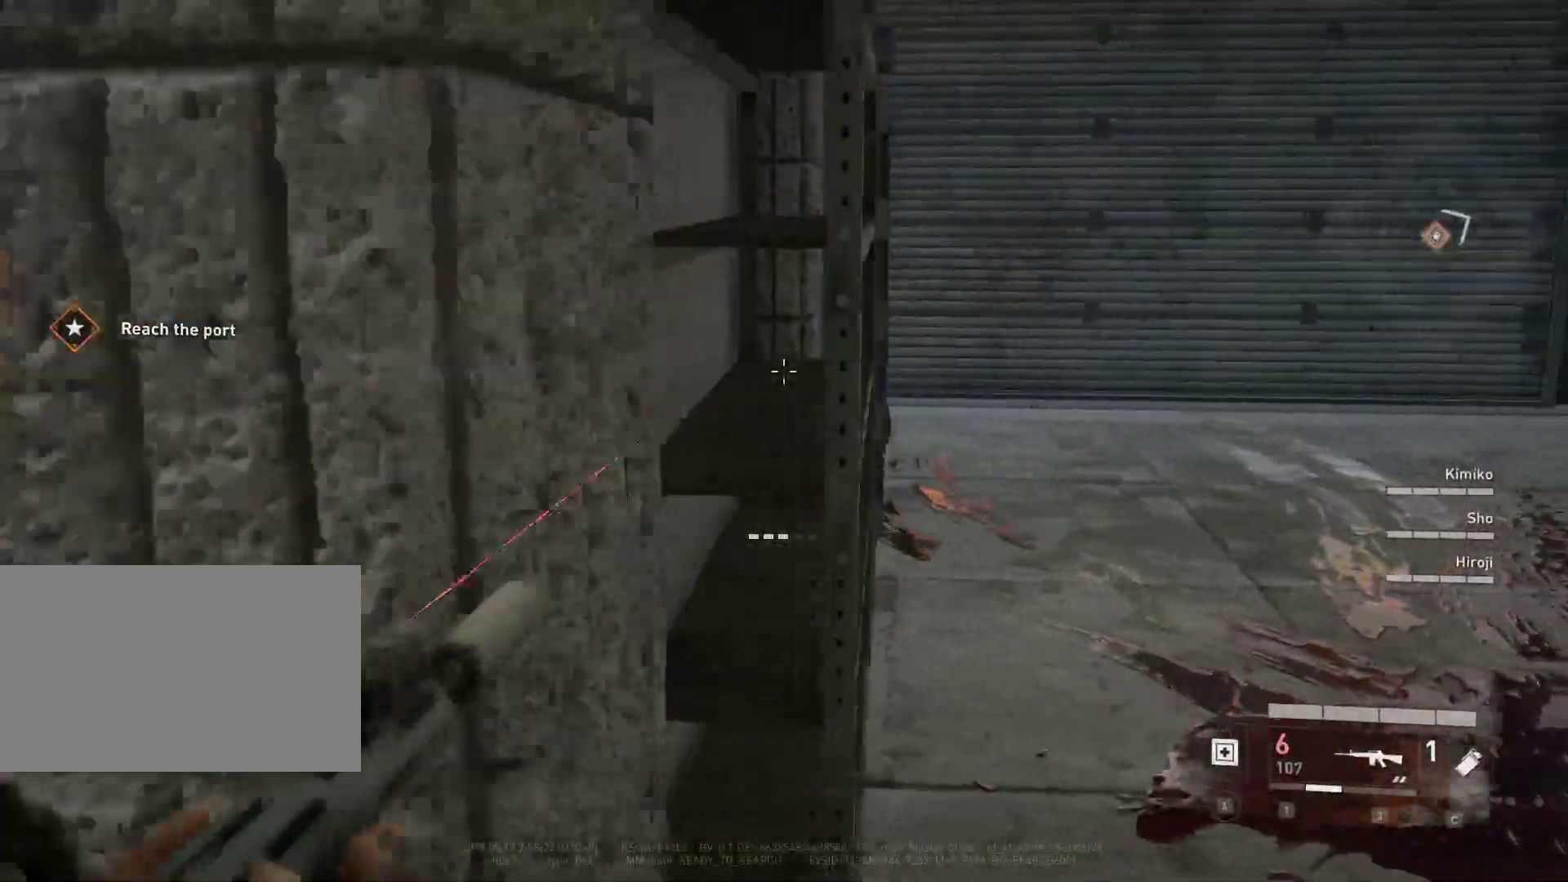
{"keys": ["d"], "mouse": [], "mouse_move": "still", "events": [[17, "a", "down"], [117, "a", "up"], [150, "d", "down"], [200, "mouse_right", "up"]]}
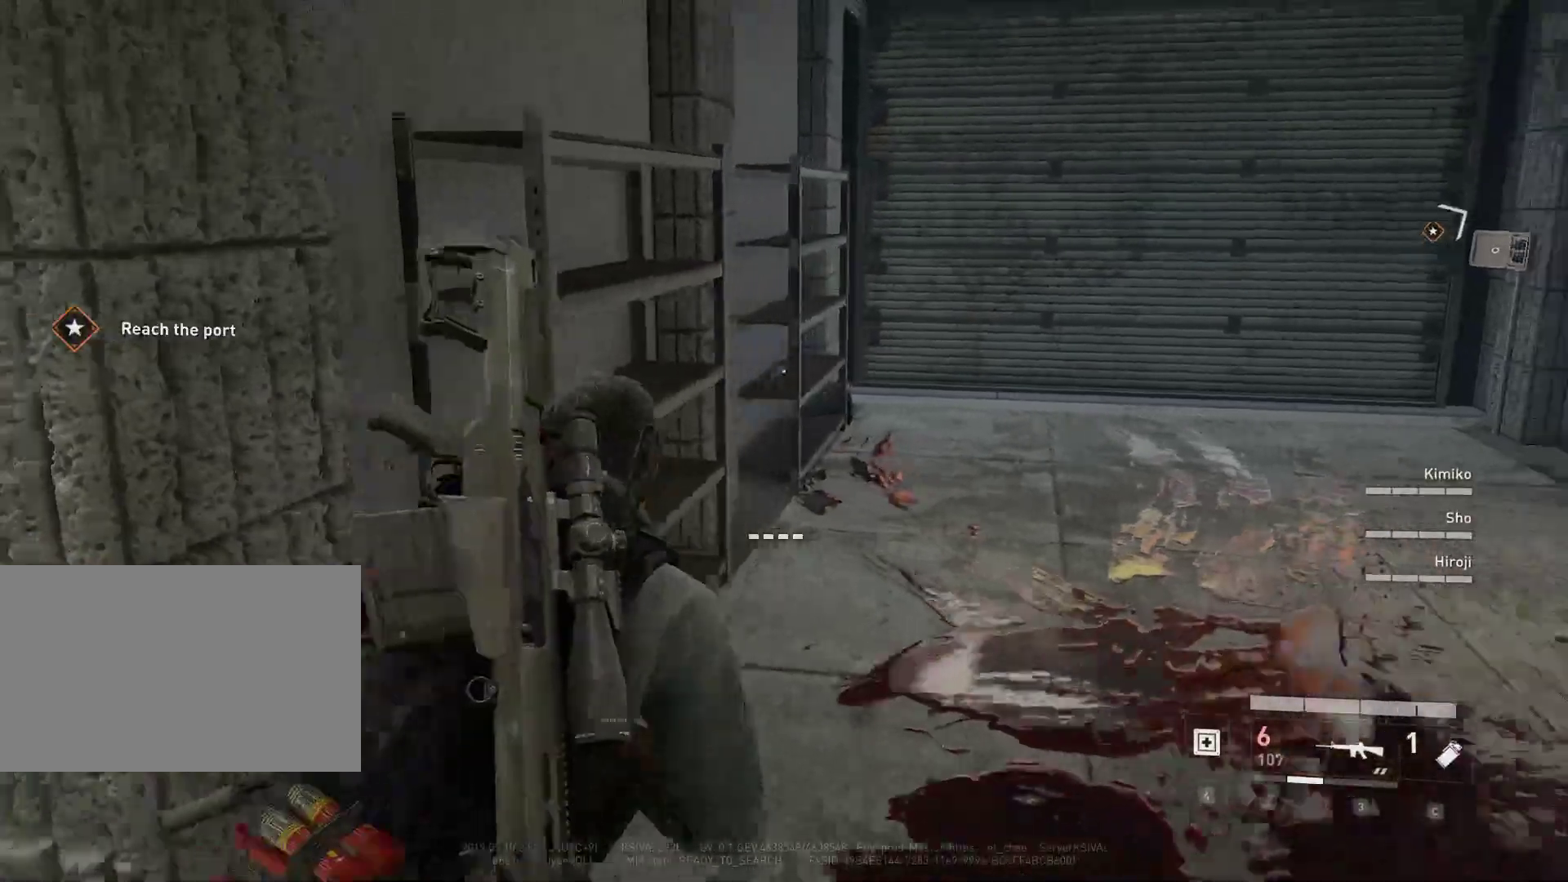
{"keys": ["r", "shift", "w"], "mouse": [], "mouse_move": "right", "events": [[133, "w", "down"], [217, "shift", "down"], [267, "d", "up"], [417, "r", "down"]]}
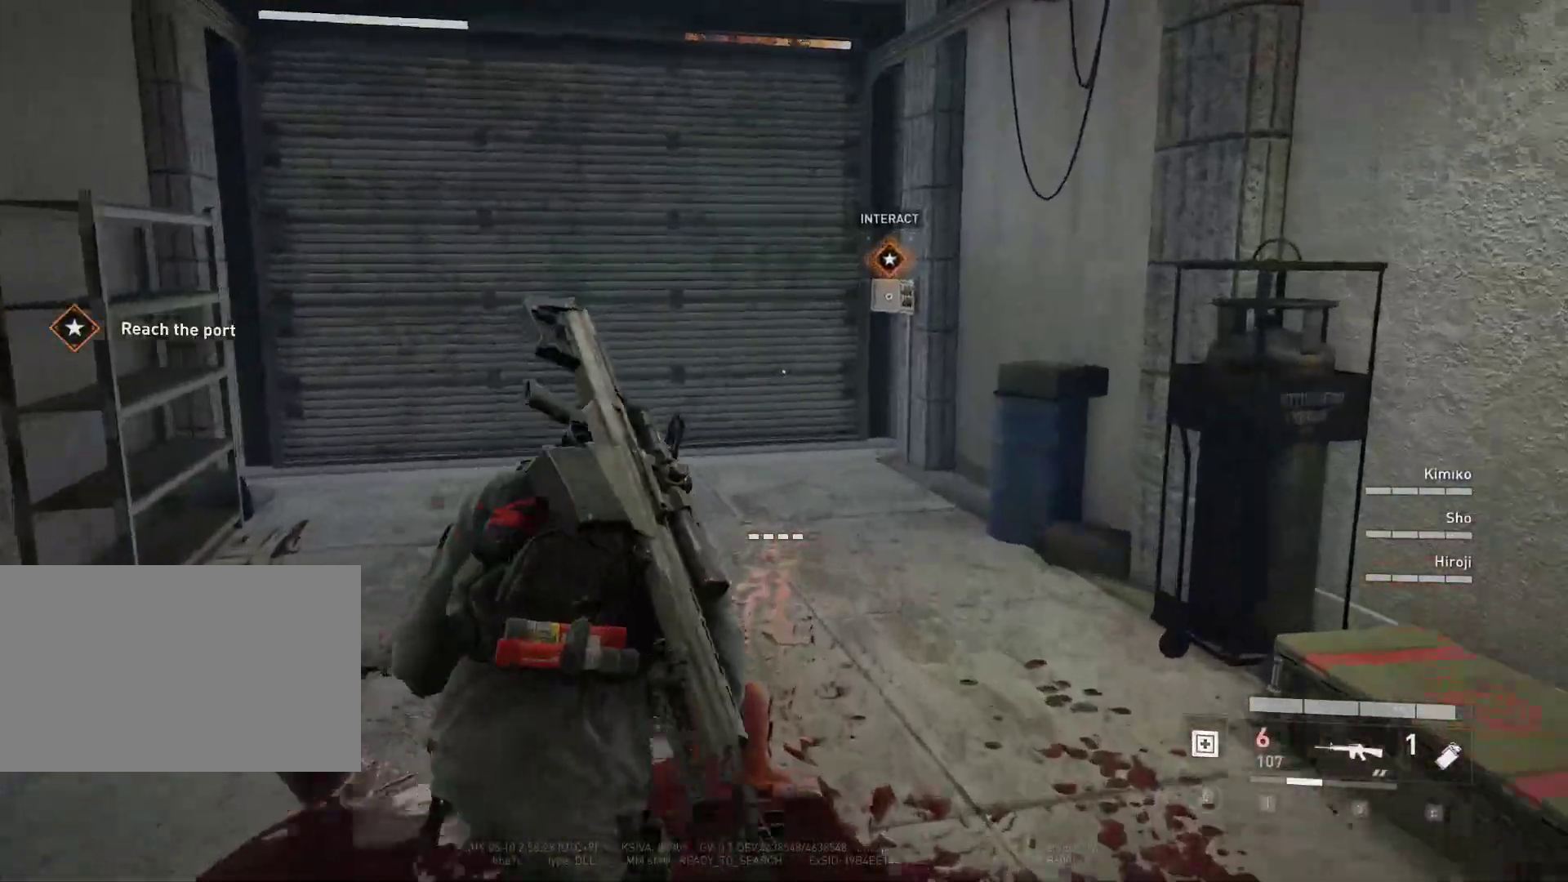
{"keys": ["w"], "mouse": [], "mouse_move": "right", "events": [[50, "r", "up"], [100, "shift", "up"]]}
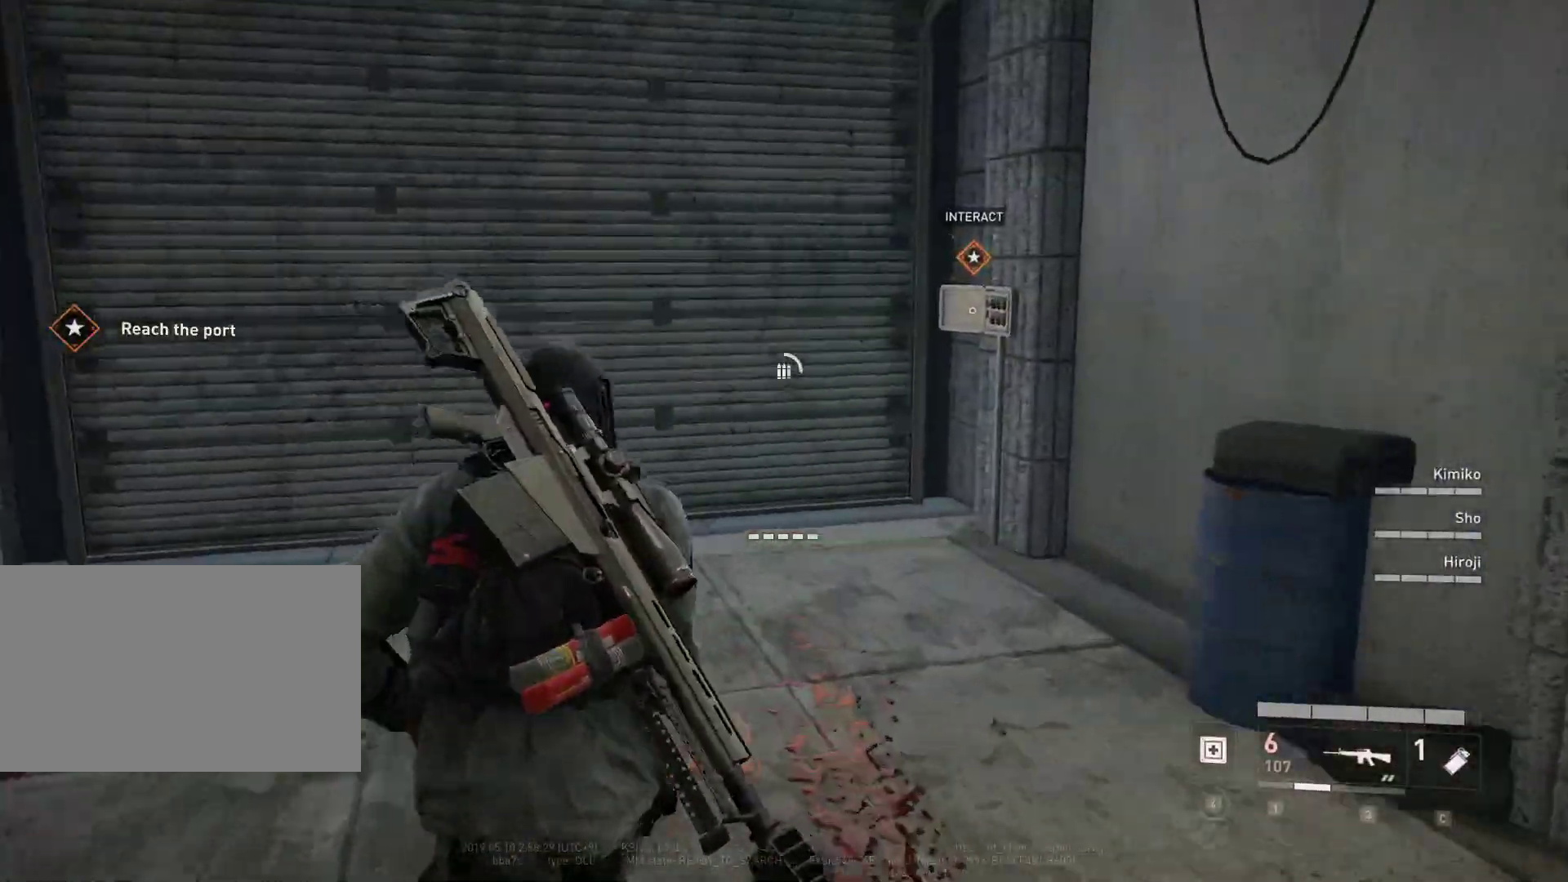
{"keys": ["w"], "mouse": [], "mouse_move": "right", "events": []}
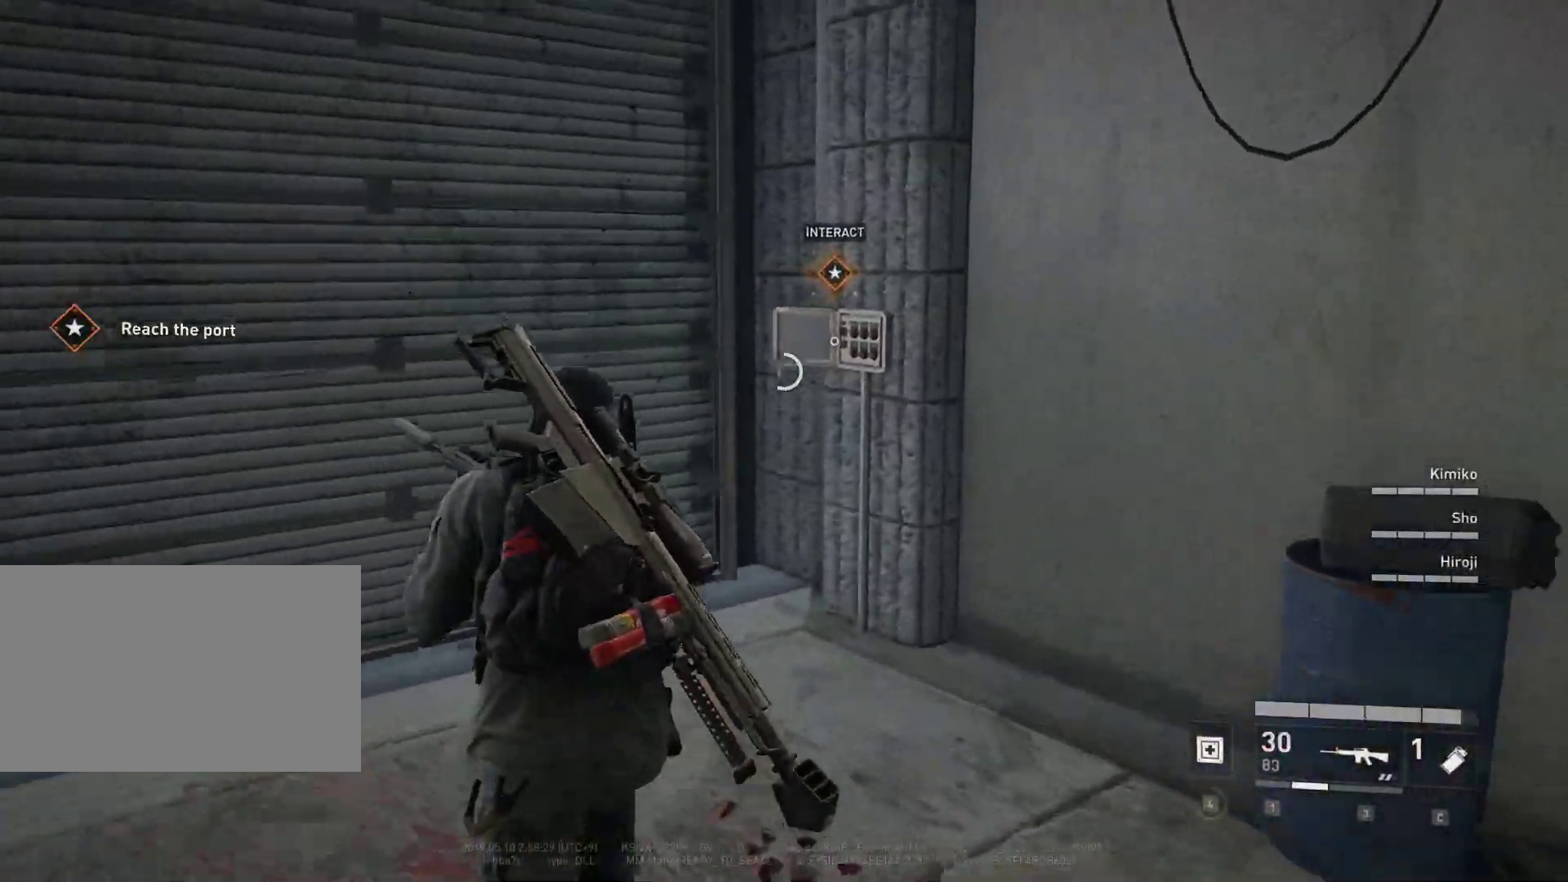
{"keys": ["e", "w"], "mouse": [], "mouse_move": "right", "events": [[167, "e", "down"]]}
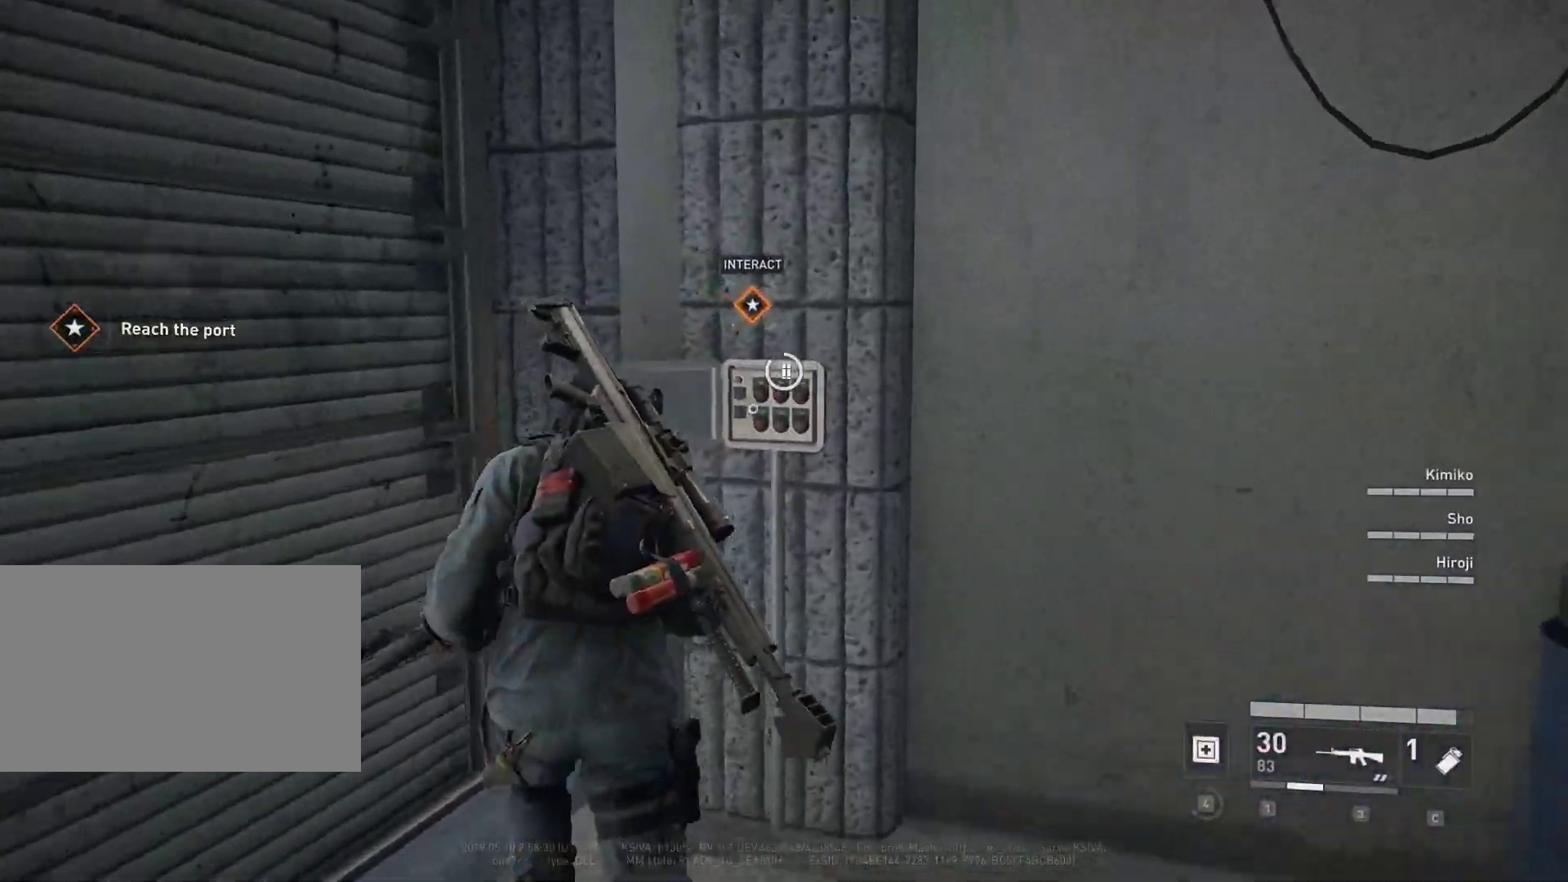
{"keys": ["e"], "mouse": [], "mouse_move": "still", "events": [[150, "w", "up"]]}
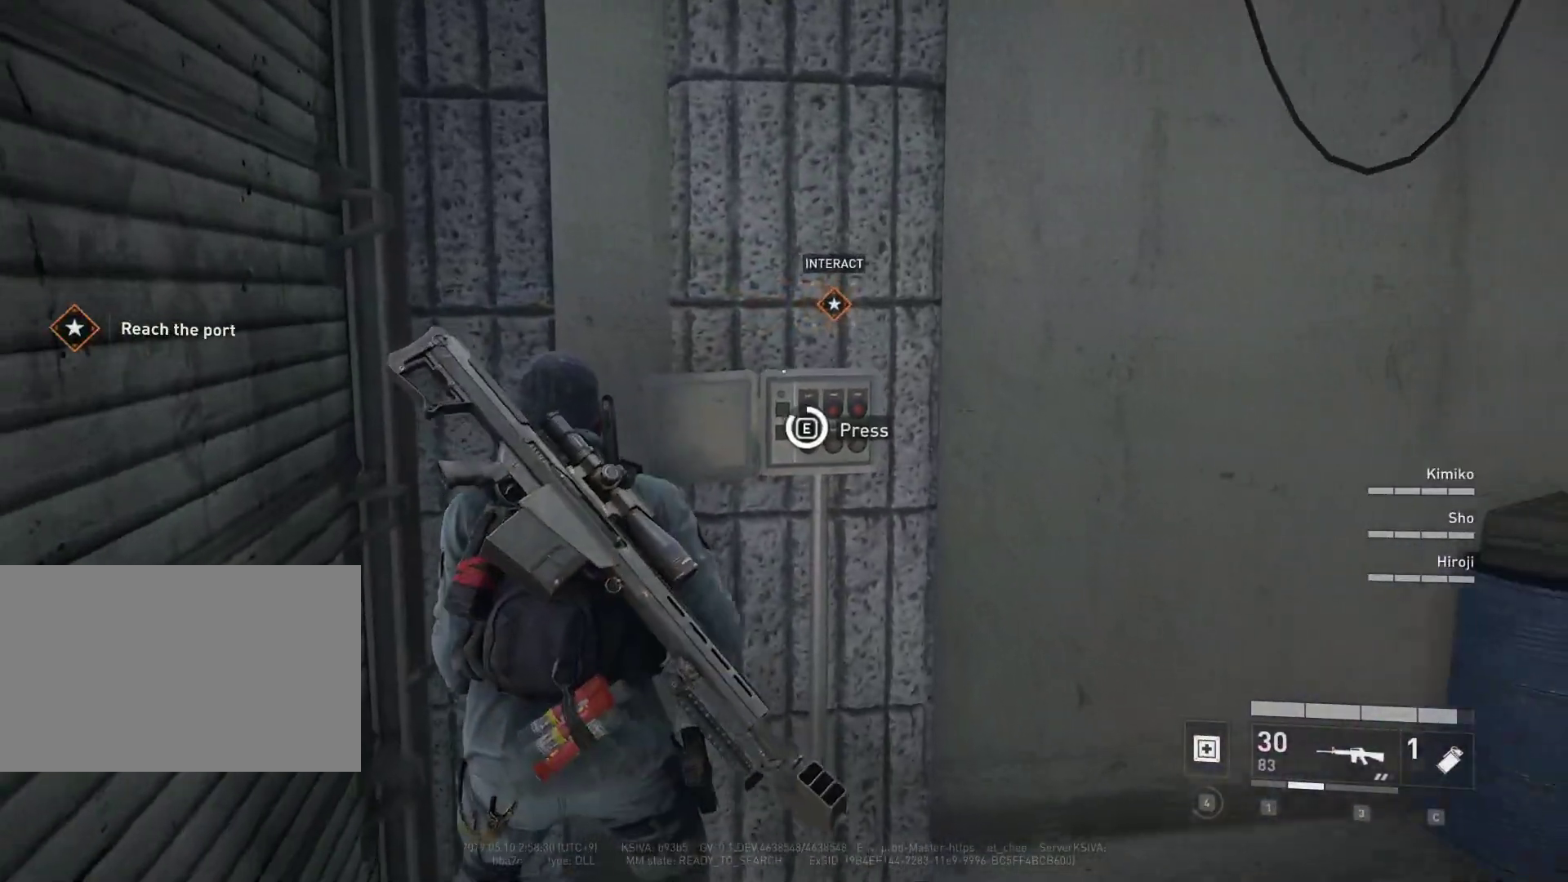
{"keys": ["s"], "mouse": [], "mouse_move": "left", "events": [[250, "s", "down"], [483, "e", "up"]]}
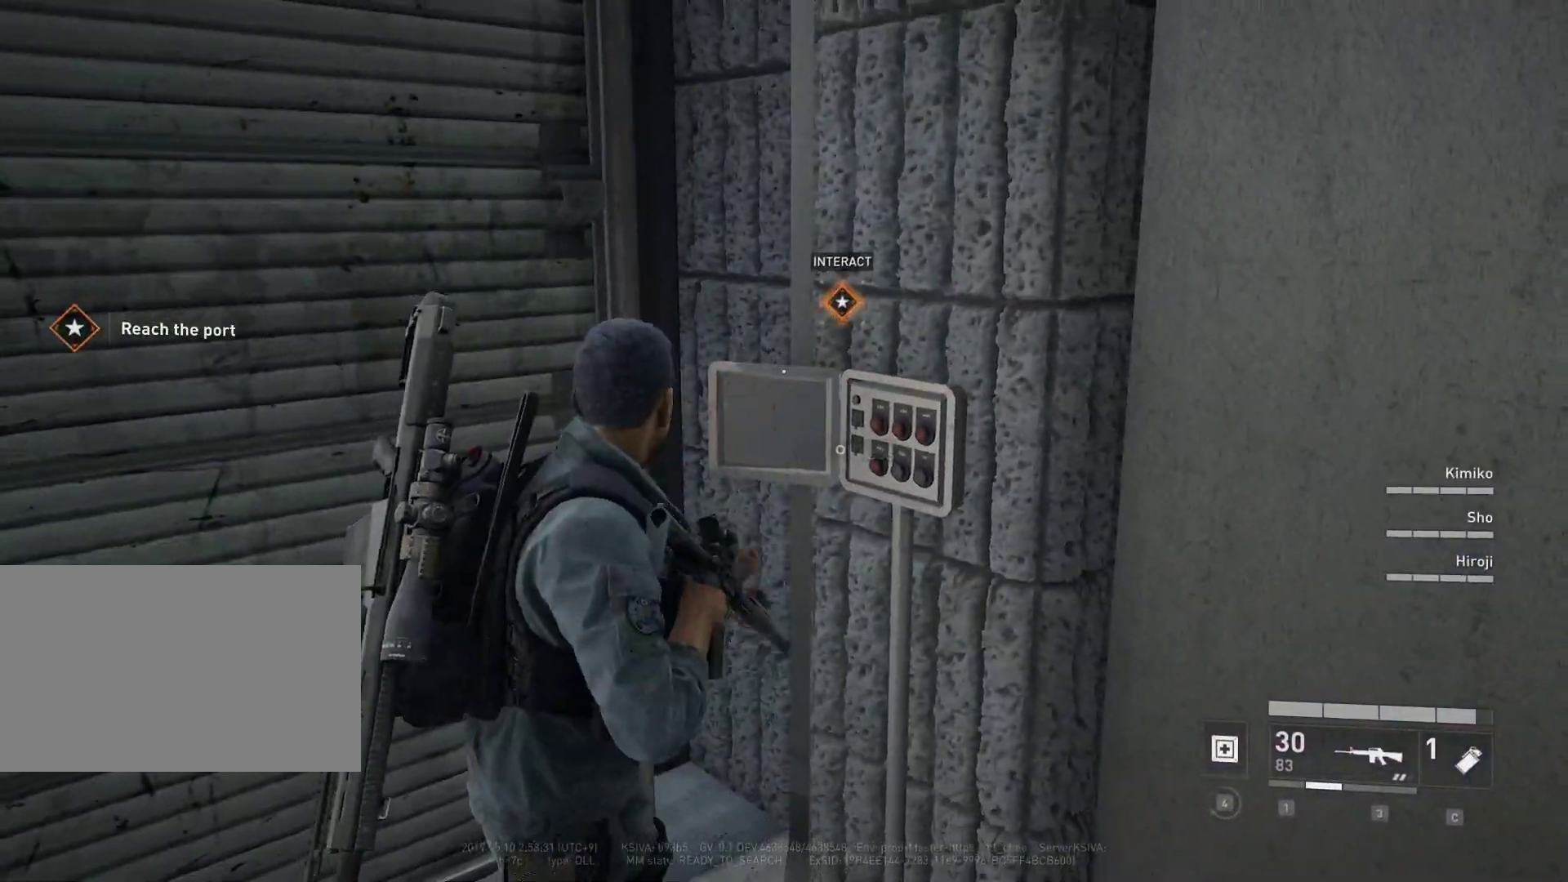
{"keys": ["a", "s"], "mouse": [], "mouse_move": "still", "events": [[267, "a", "down"]]}
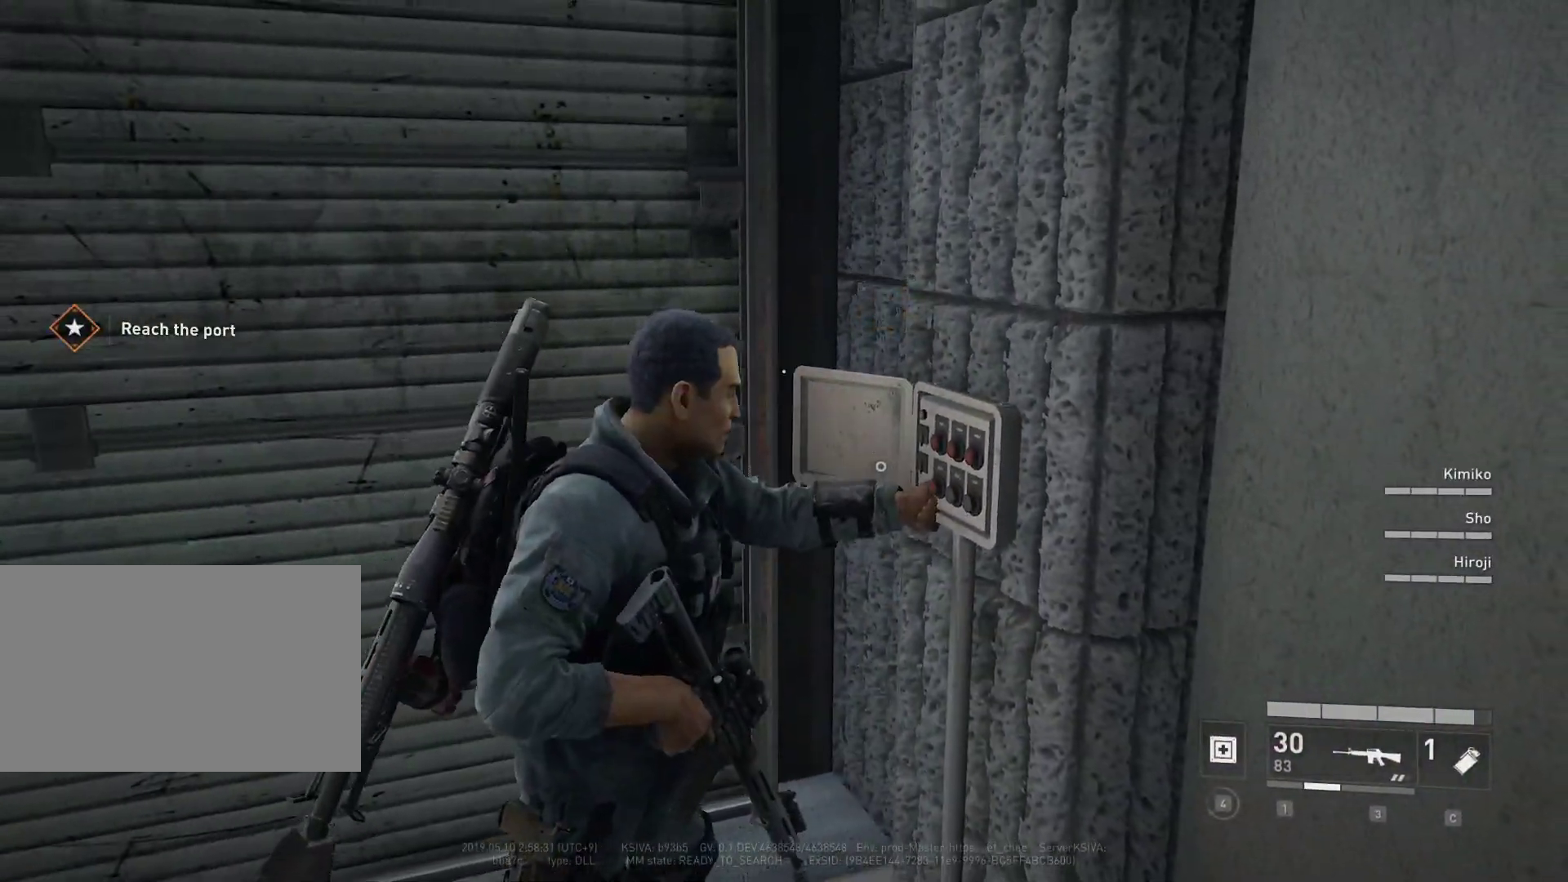
{"keys": ["a"], "mouse": [], "mouse_move": "still", "events": [[233, "s", "up"]]}